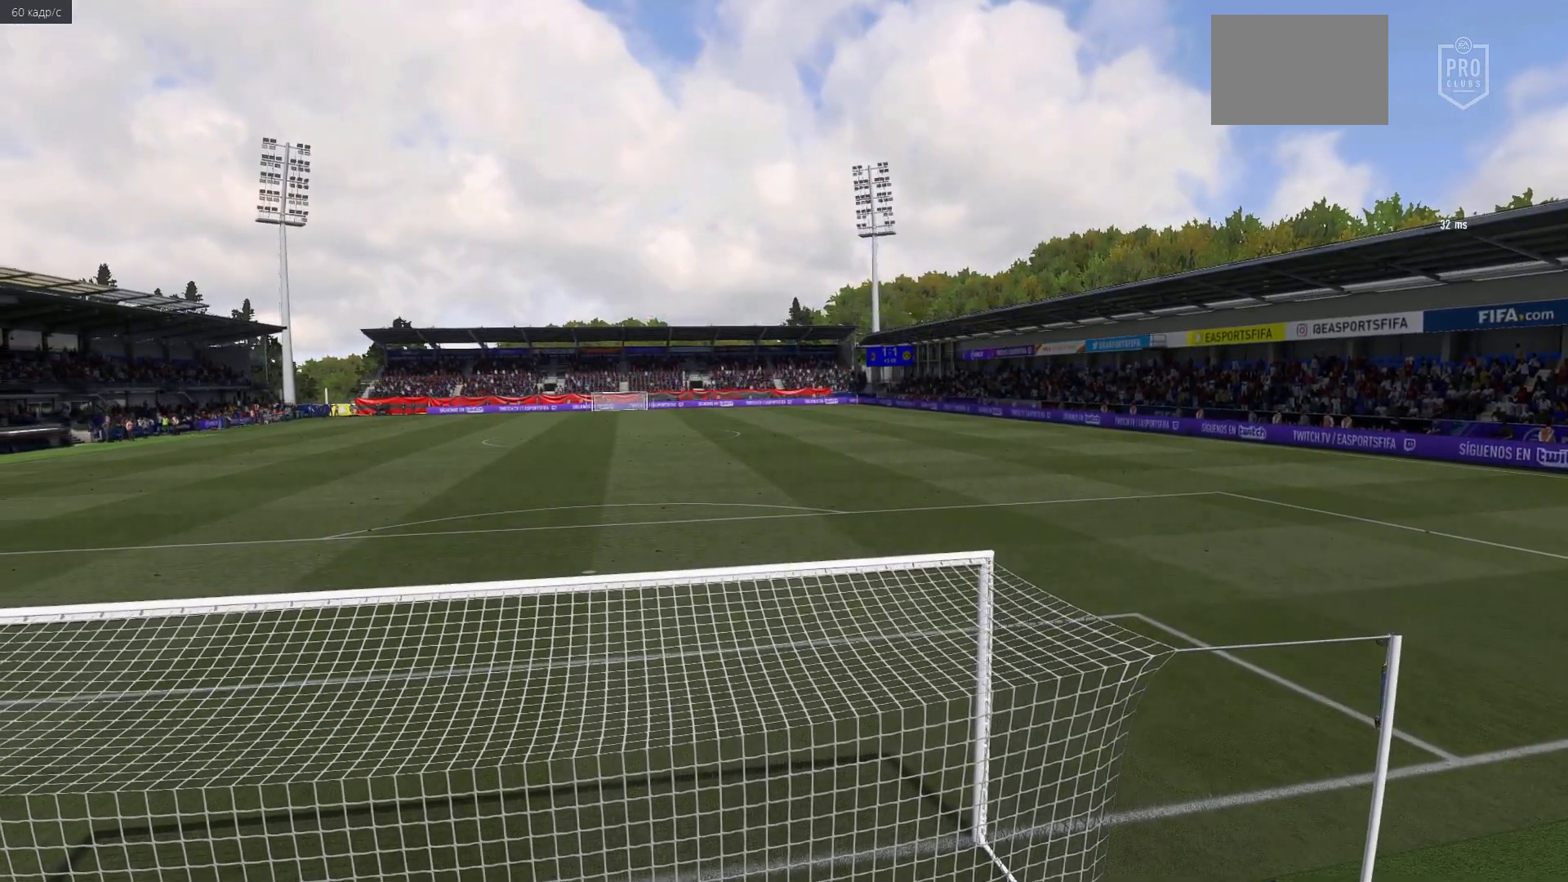
Gameplay with a controller (Xbox layout); each line is a JSON object with the inputs held at the frame after it. "events" lists button and stick changes between this image and that frame as [ms after this image, input, new state], when the widget could be followed in between. Not read: L3 R3.
{"buttons": [], "left_stick": "center", "right_stick": "center", "events": []}
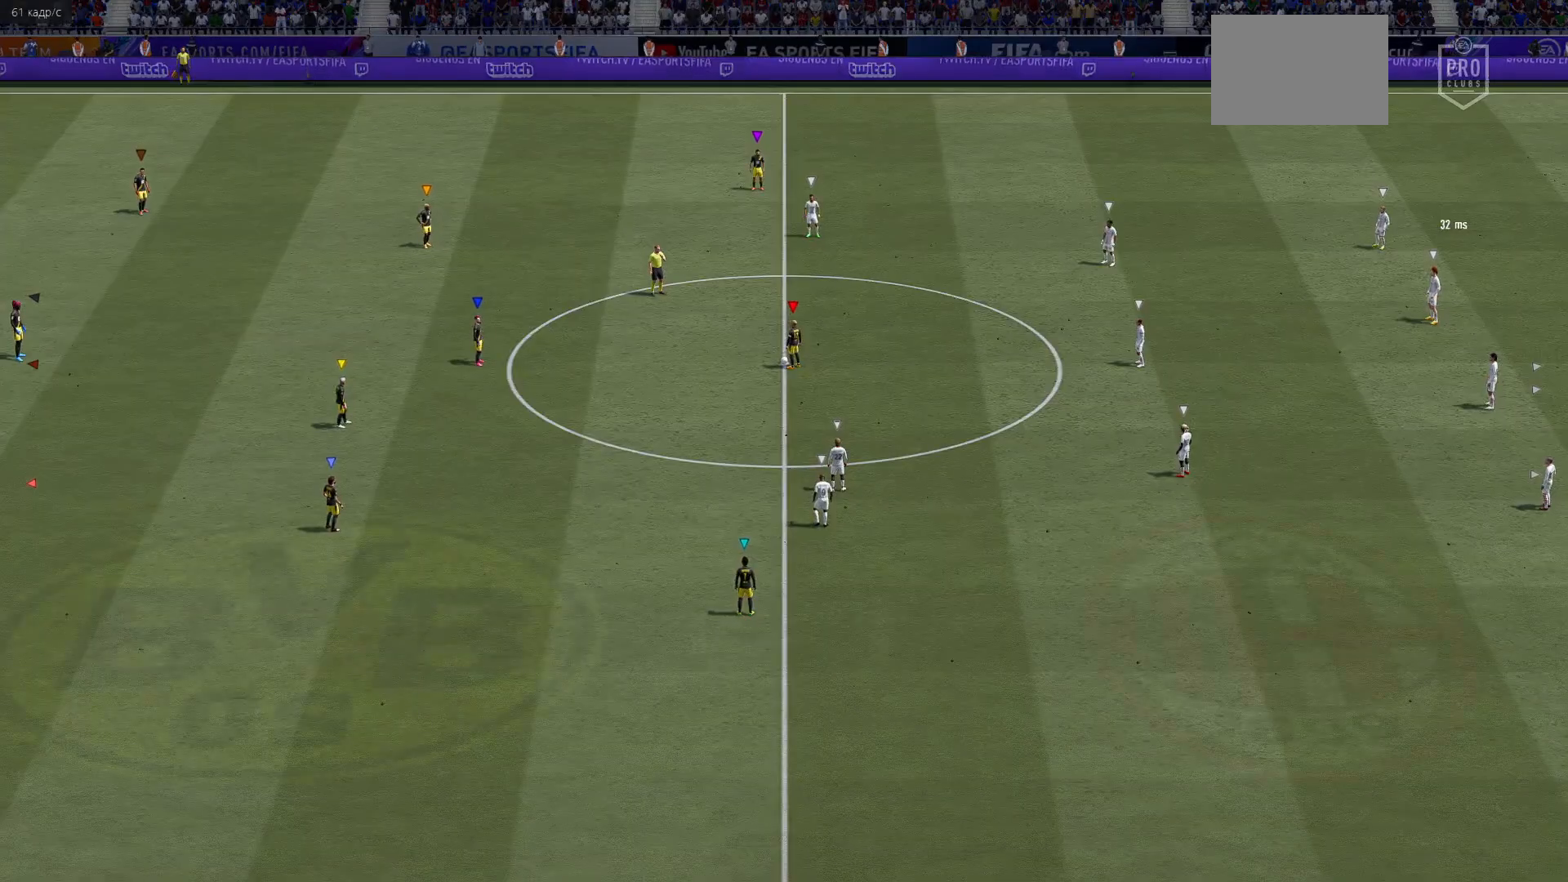
{"buttons": [], "left_stick": "up-left", "right_stick": "center", "events": [[417, "left_stick", "up-left"]]}
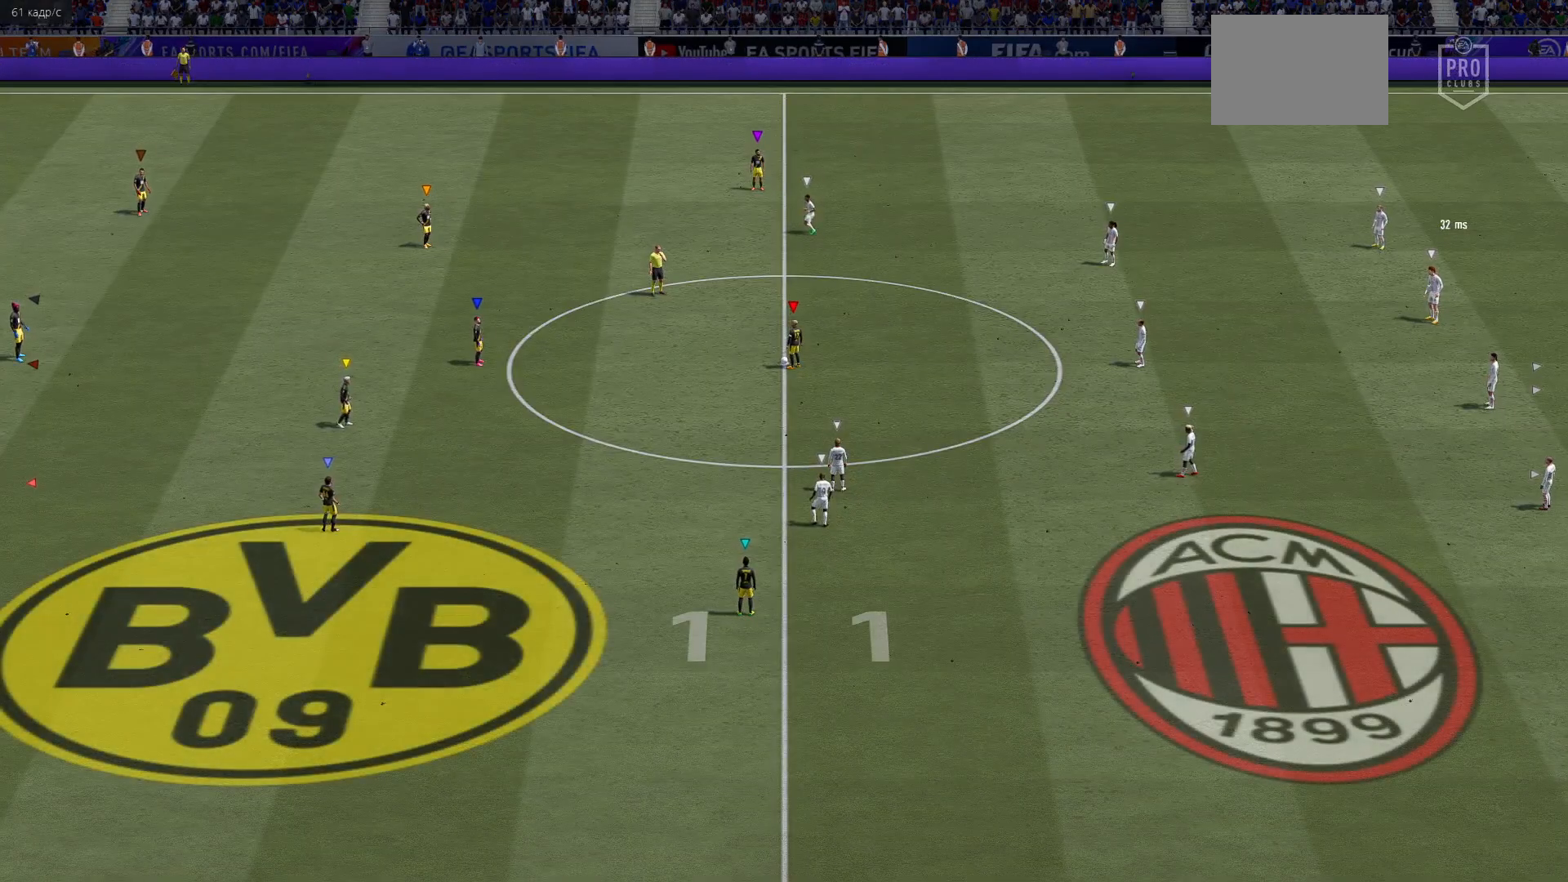
{"buttons": [], "left_stick": "down", "right_stick": "center", "events": [[217, "left_stick", "center"], [283, "left_stick", "down"]]}
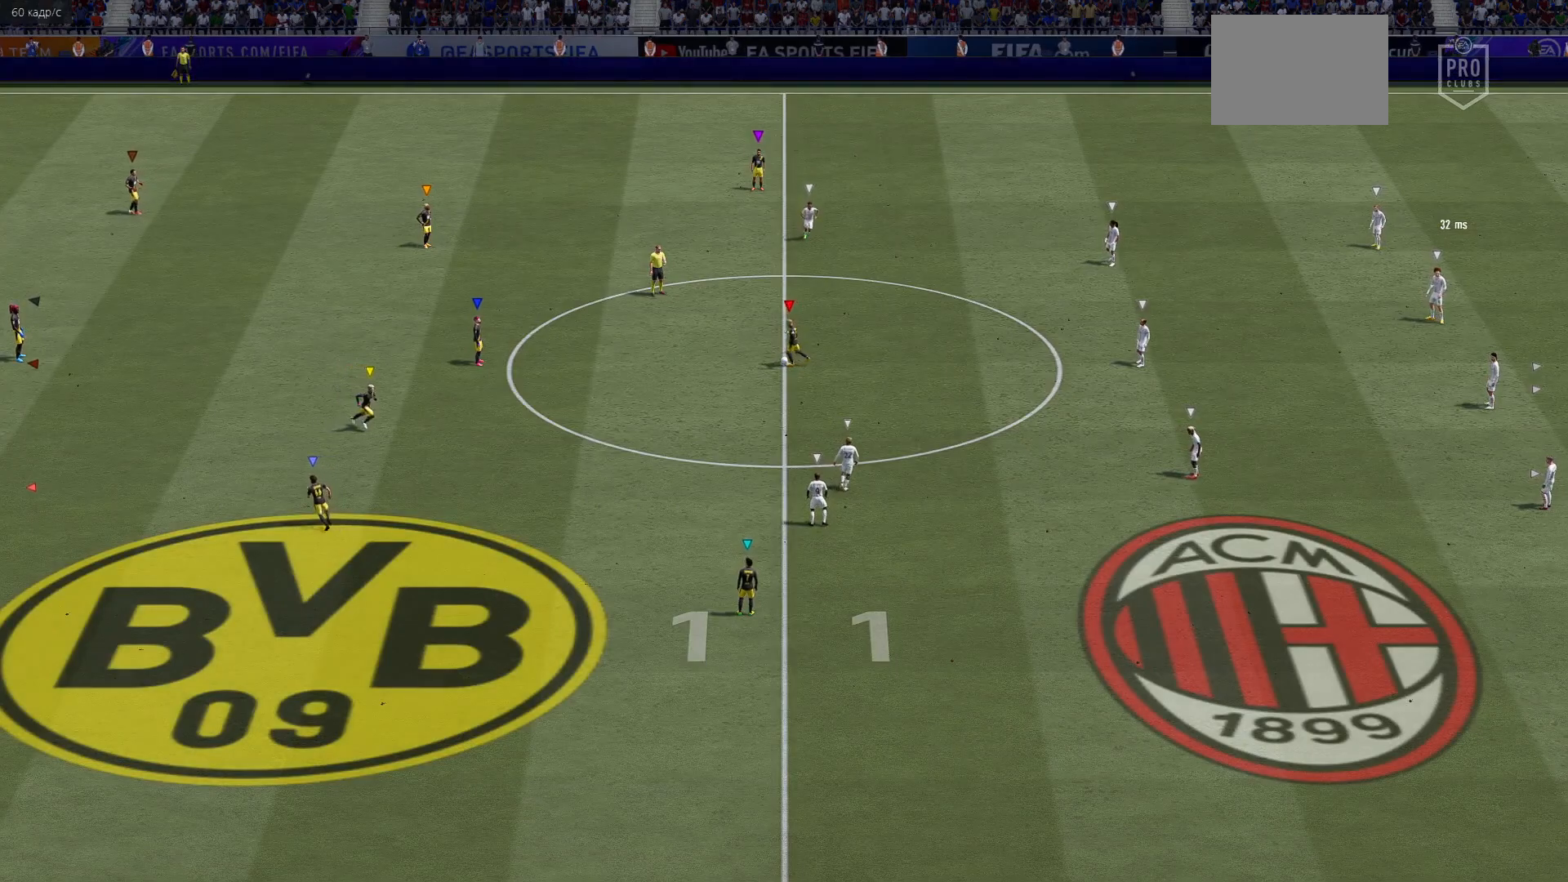
{"buttons": [], "left_stick": "up", "right_stick": "center", "events": [[117, "left_stick", "center"], [250, "left_stick", "up"]]}
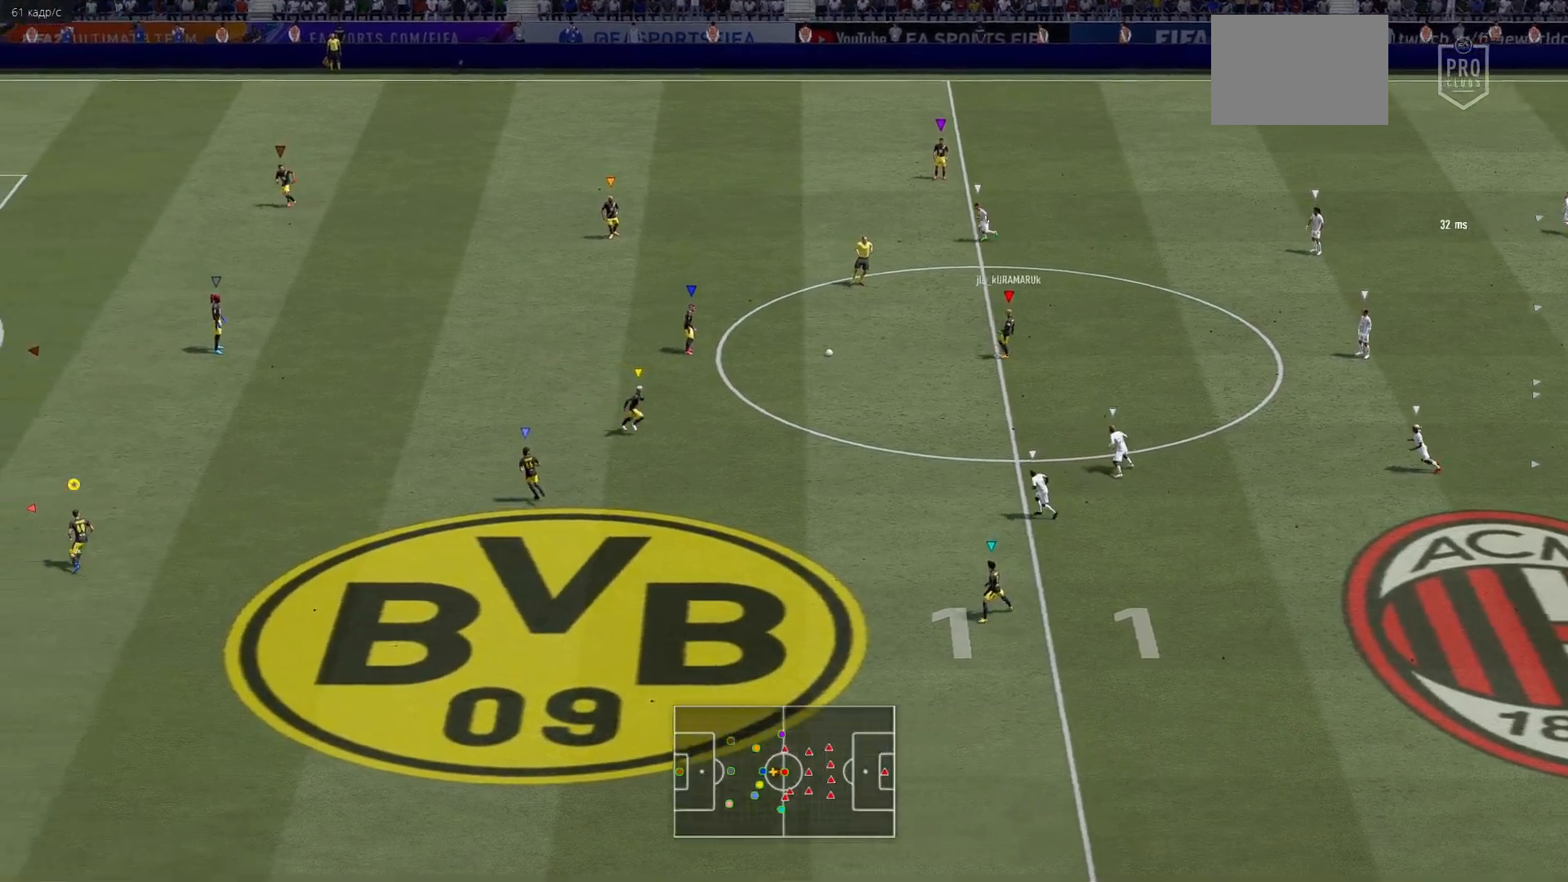
{"buttons": [], "left_stick": "up-right", "right_stick": "center", "events": [[17, "left_stick", "up-right"]]}
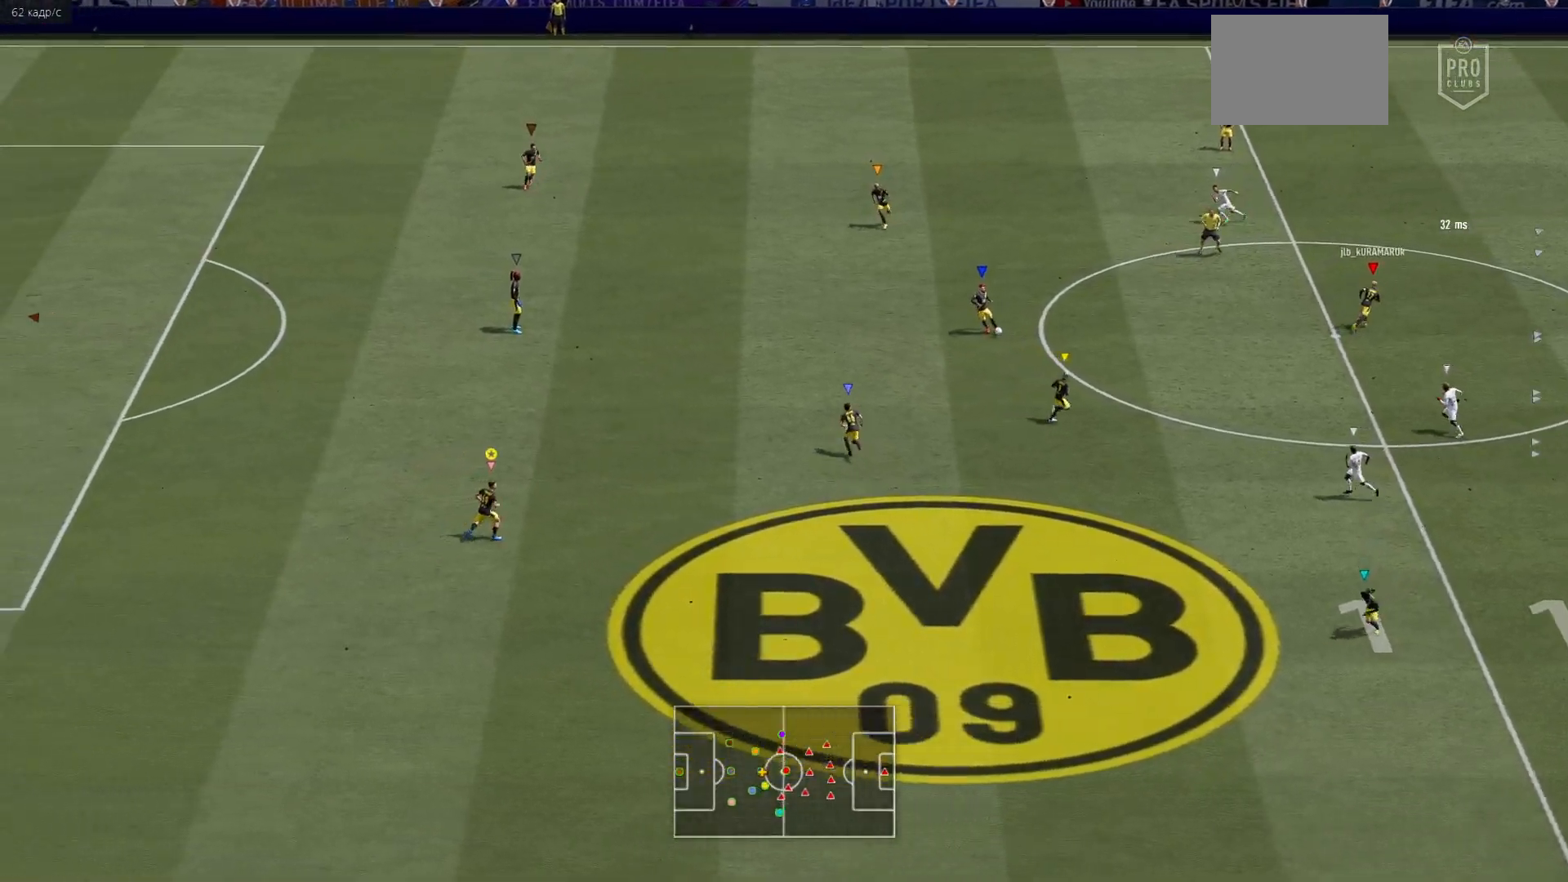
{"buttons": [], "left_stick": "center", "right_stick": "center", "events": [[350, "left_stick", "center"]]}
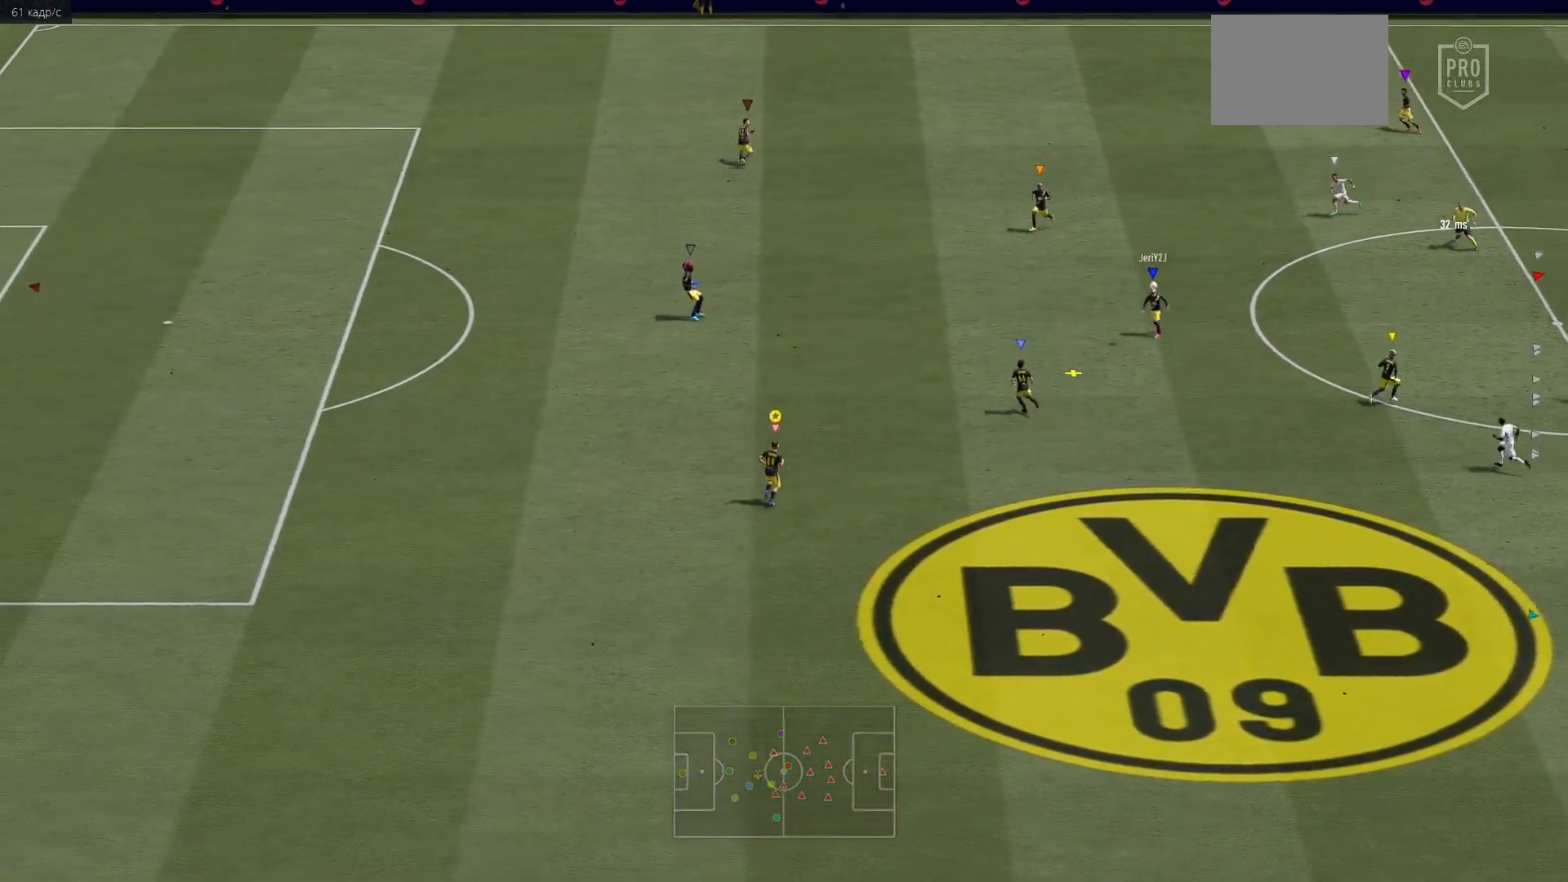
{"buttons": [], "left_stick": "down-right", "right_stick": "center", "events": [[17, "left_stick", "down-right"]]}
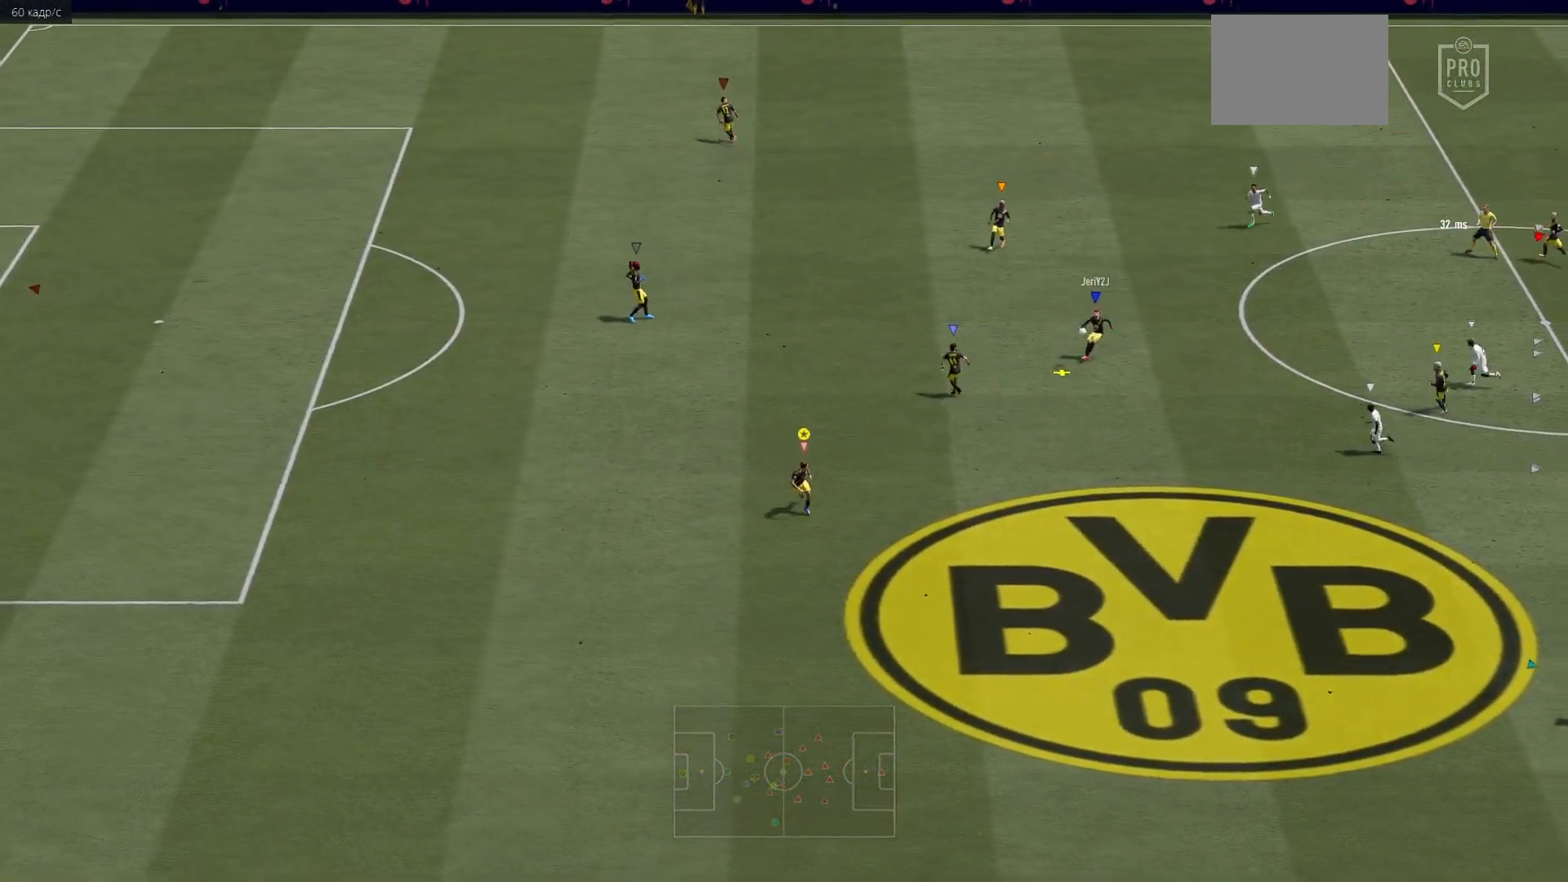
{"buttons": [], "left_stick": "down", "right_stick": "center", "events": [[233, "left_stick", "down"]]}
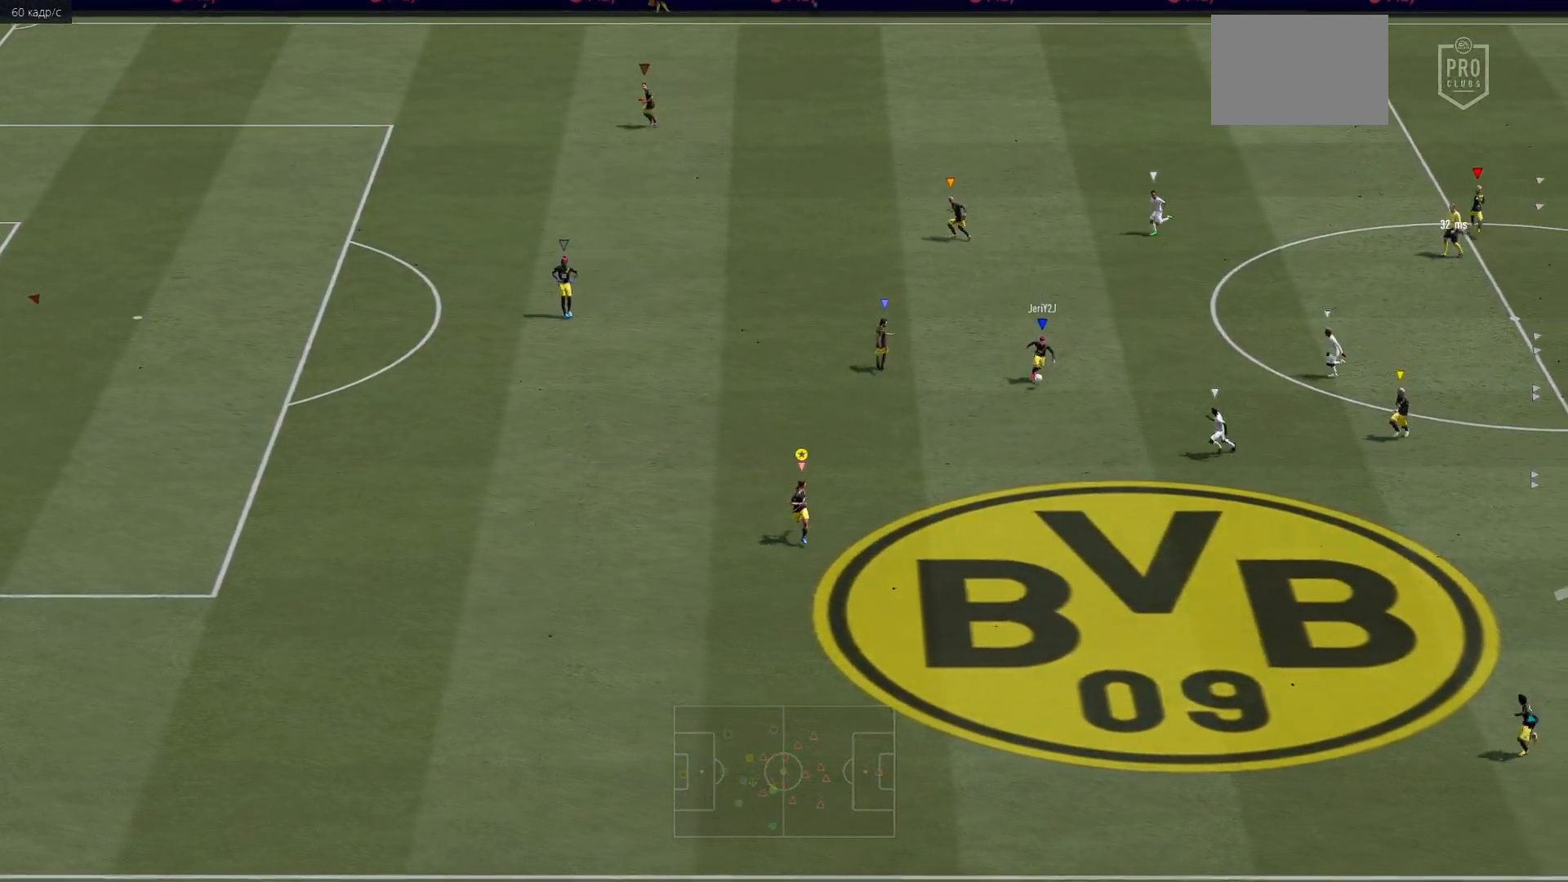
{"buttons": [], "left_stick": "down", "right_stick": "center", "events": []}
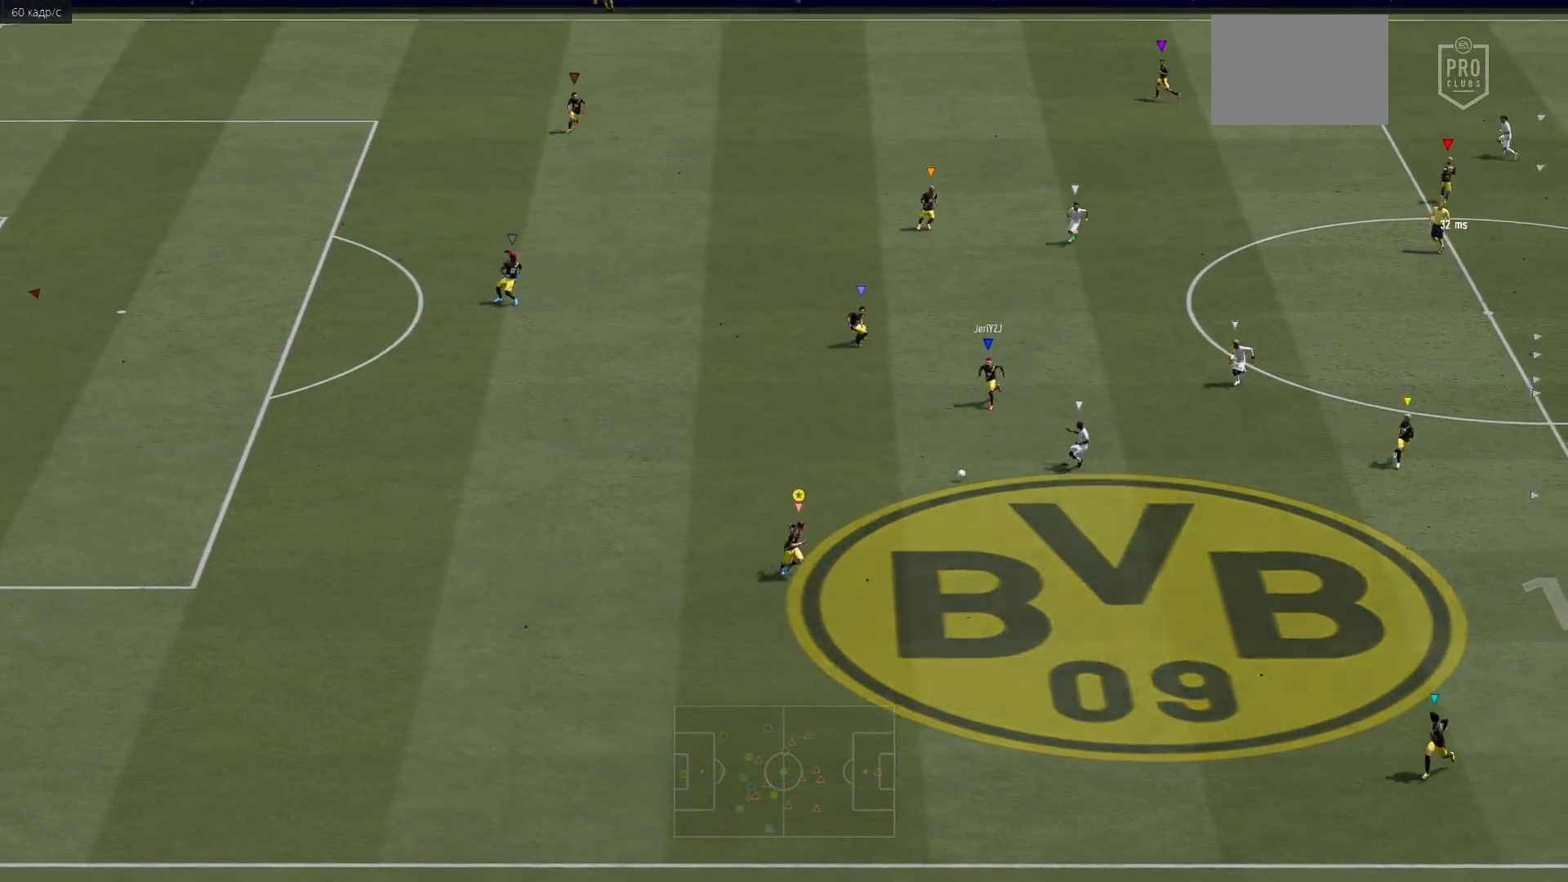
{"buttons": ["A"], "left_stick": "right", "right_stick": "center", "events": [[333, "left_stick", "down-right"], [500, "A", "down"], [500, "left_stick", "right"]]}
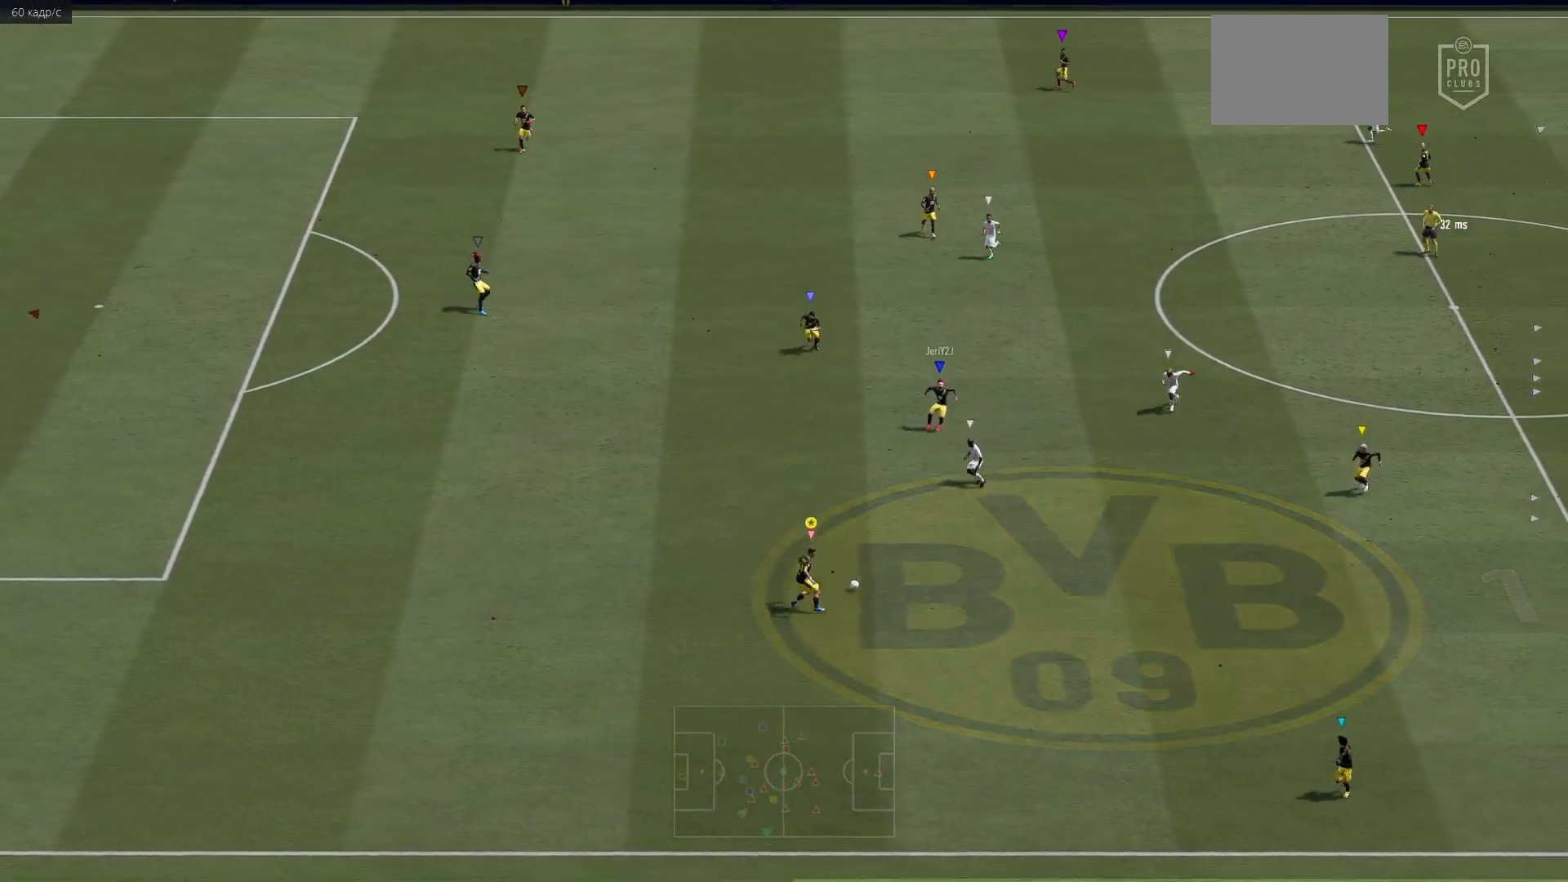
{"buttons": [], "left_stick": "down-right", "right_stick": "center", "events": [[200, "A", "up"], [467, "left_stick", "down-right"]]}
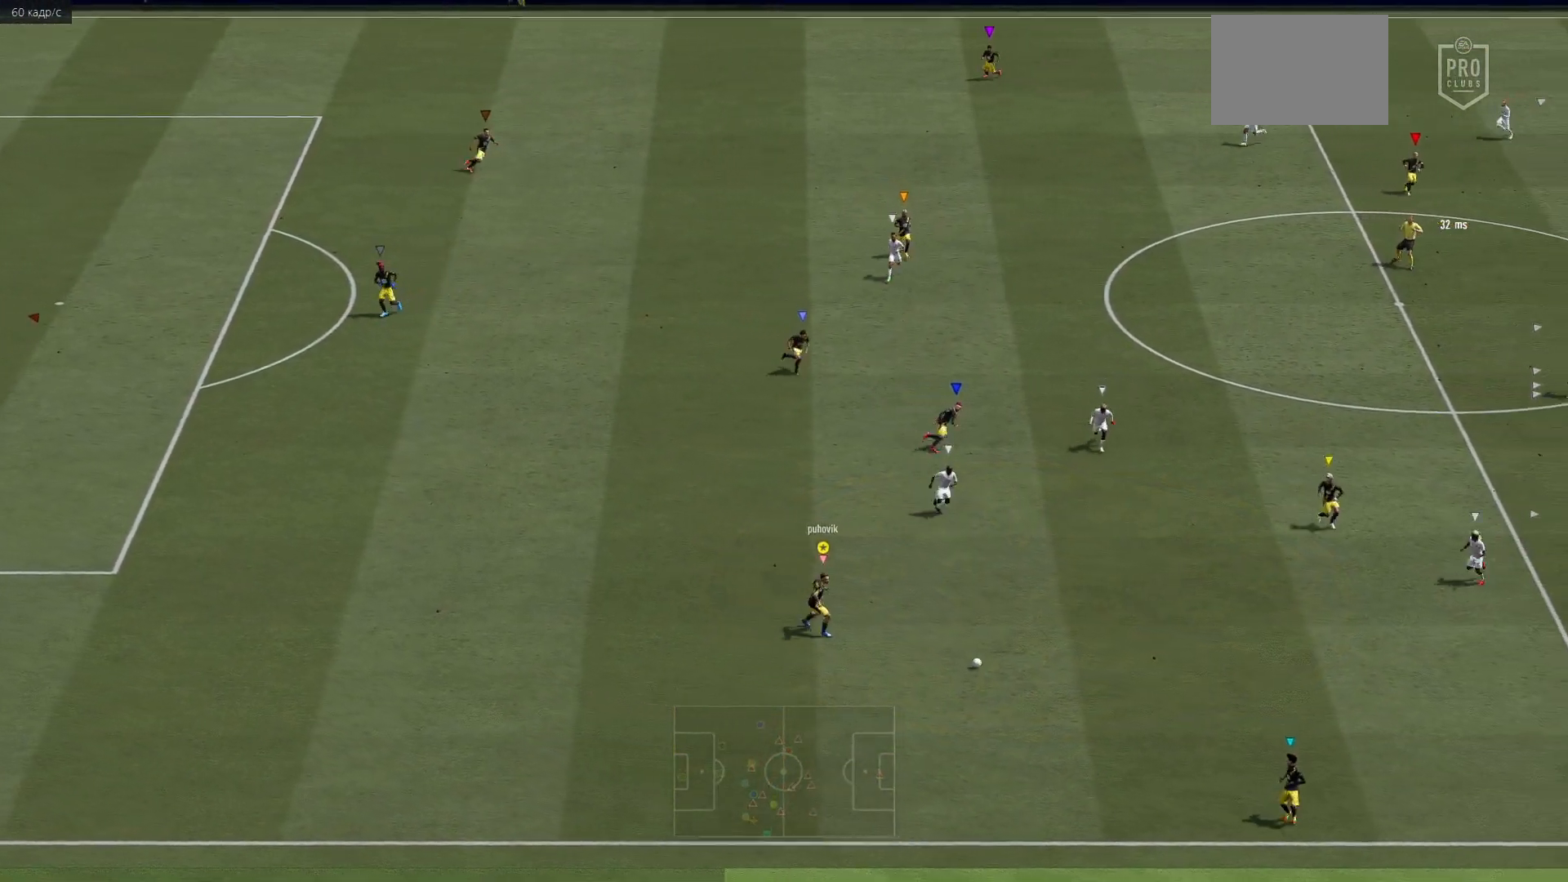
{"buttons": [], "left_stick": "down-right", "right_stick": "center", "events": [[217, "left_stick", "center"], [467, "left_stick", "down-right"]]}
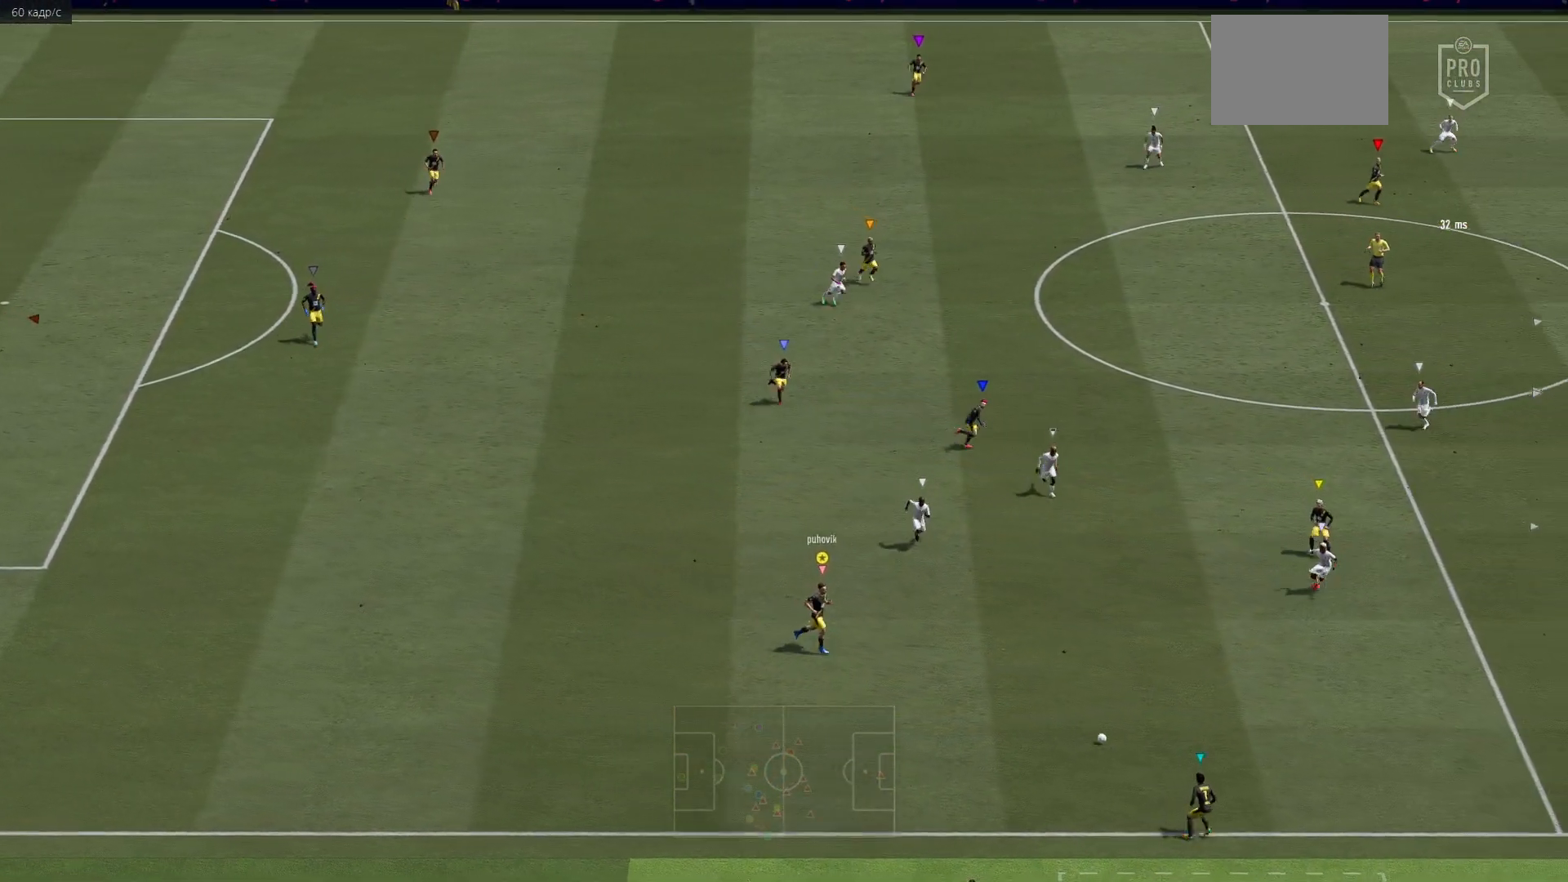
{"buttons": [], "left_stick": "down-right", "right_stick": "center", "events": []}
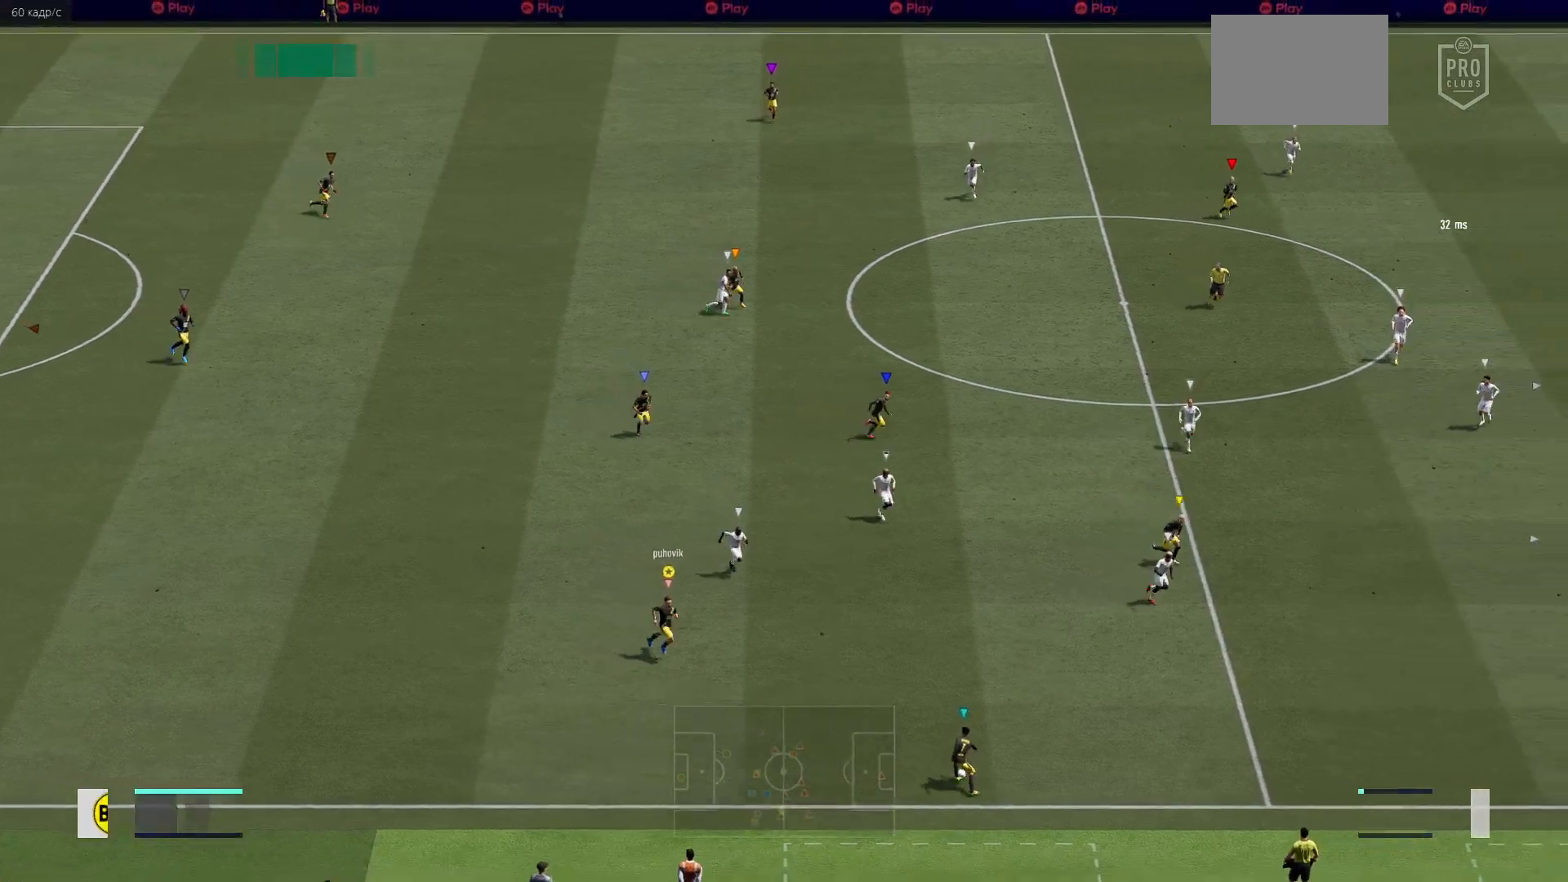
{"buttons": [], "left_stick": "center", "right_stick": "center", "events": [[450, "left_stick", "center"]]}
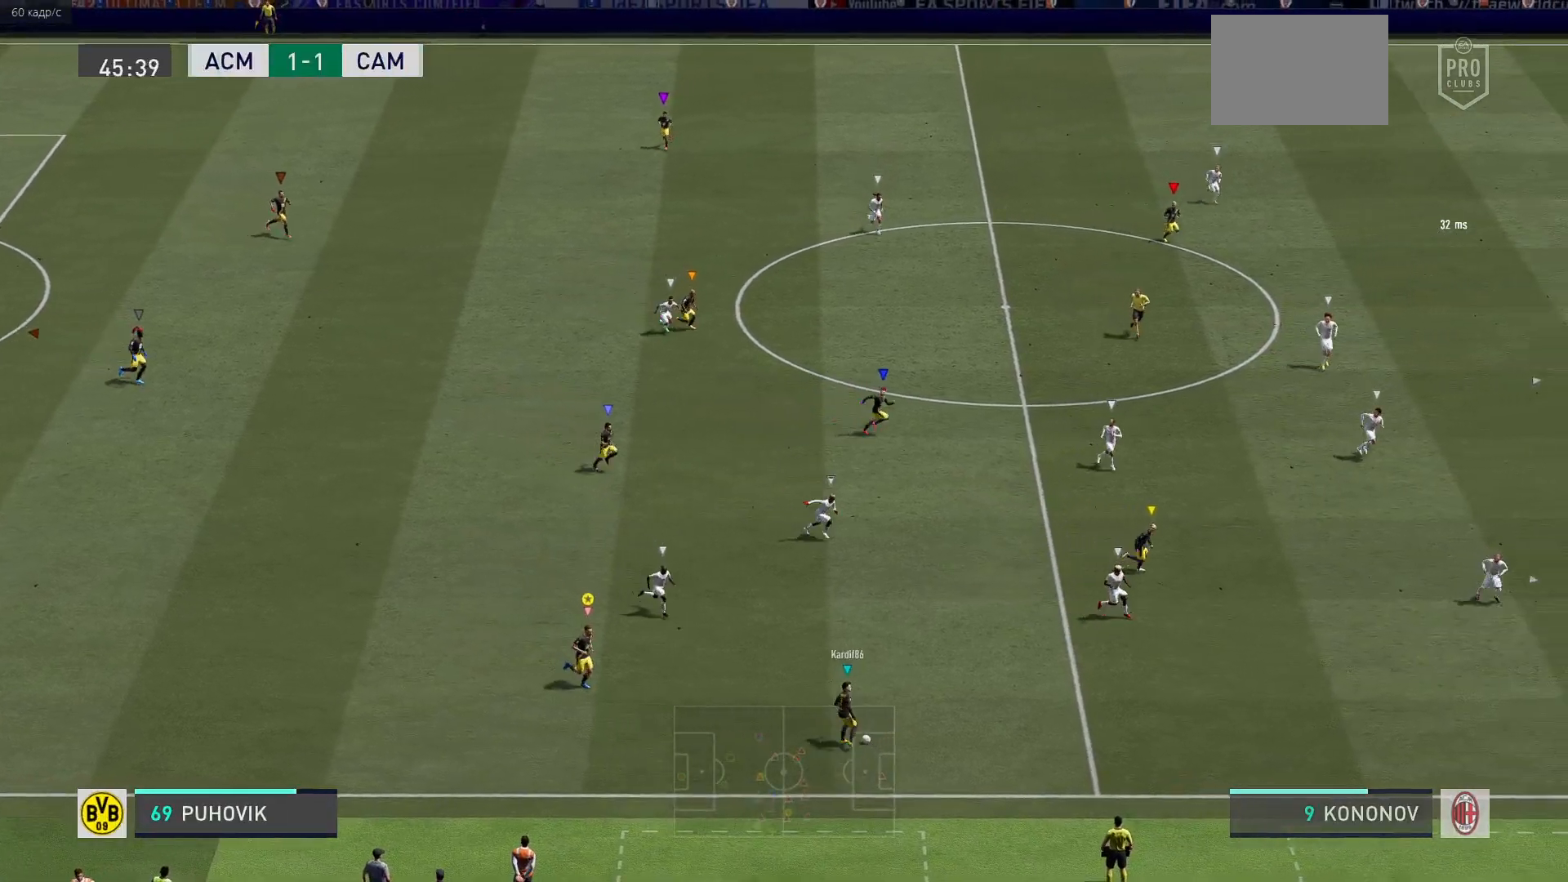
{"buttons": [], "left_stick": "center", "right_stick": "center", "events": [[233, "left_stick", "down"], [333, "left_stick", "center"]]}
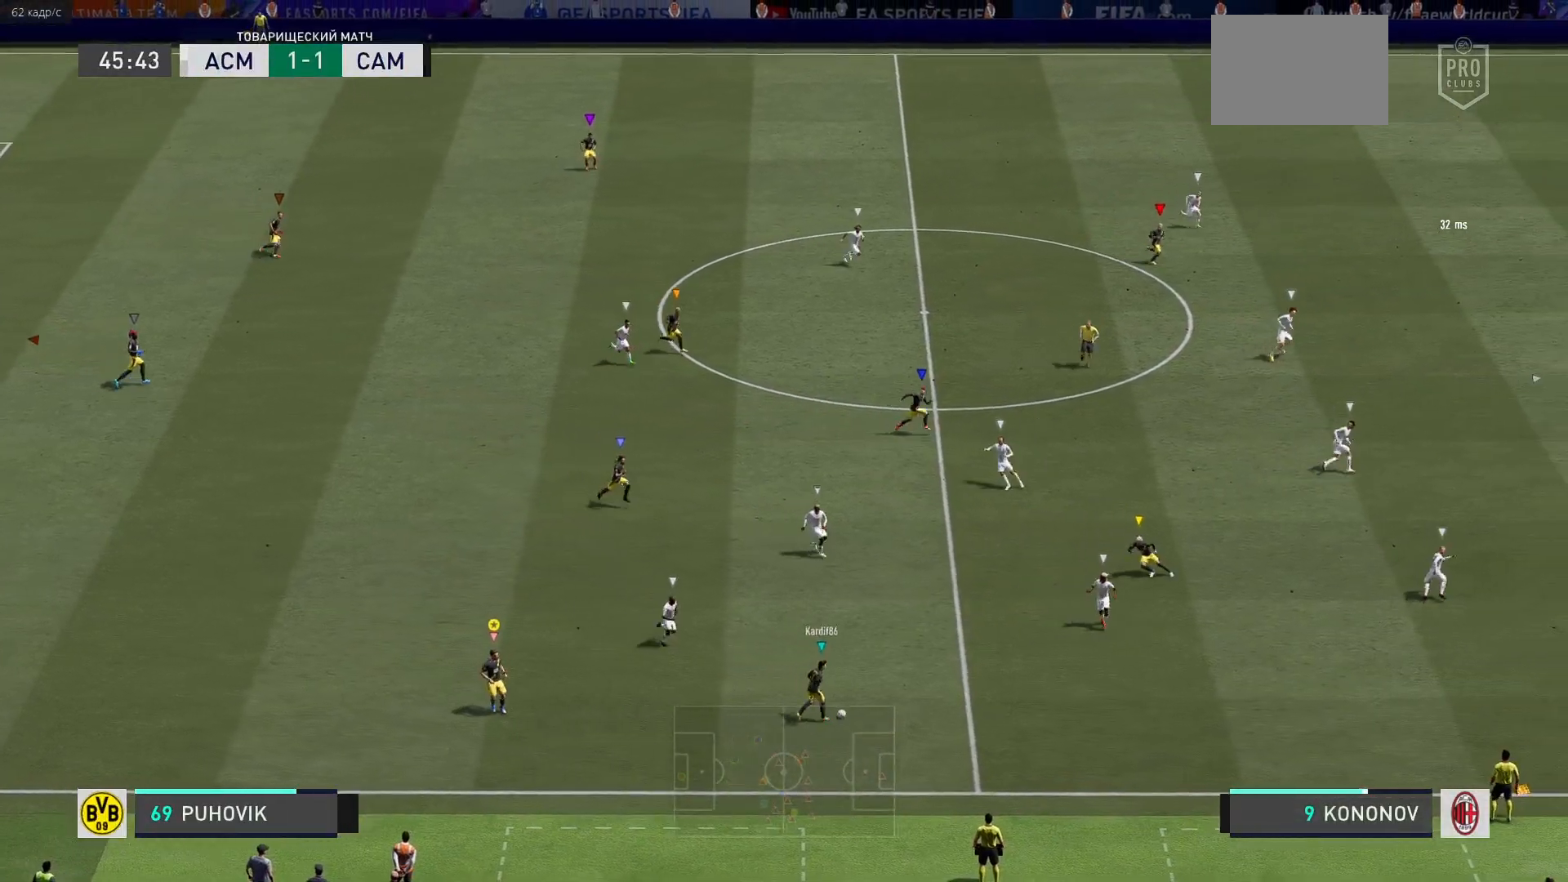
{"buttons": [], "left_stick": "center", "right_stick": "center", "events": []}
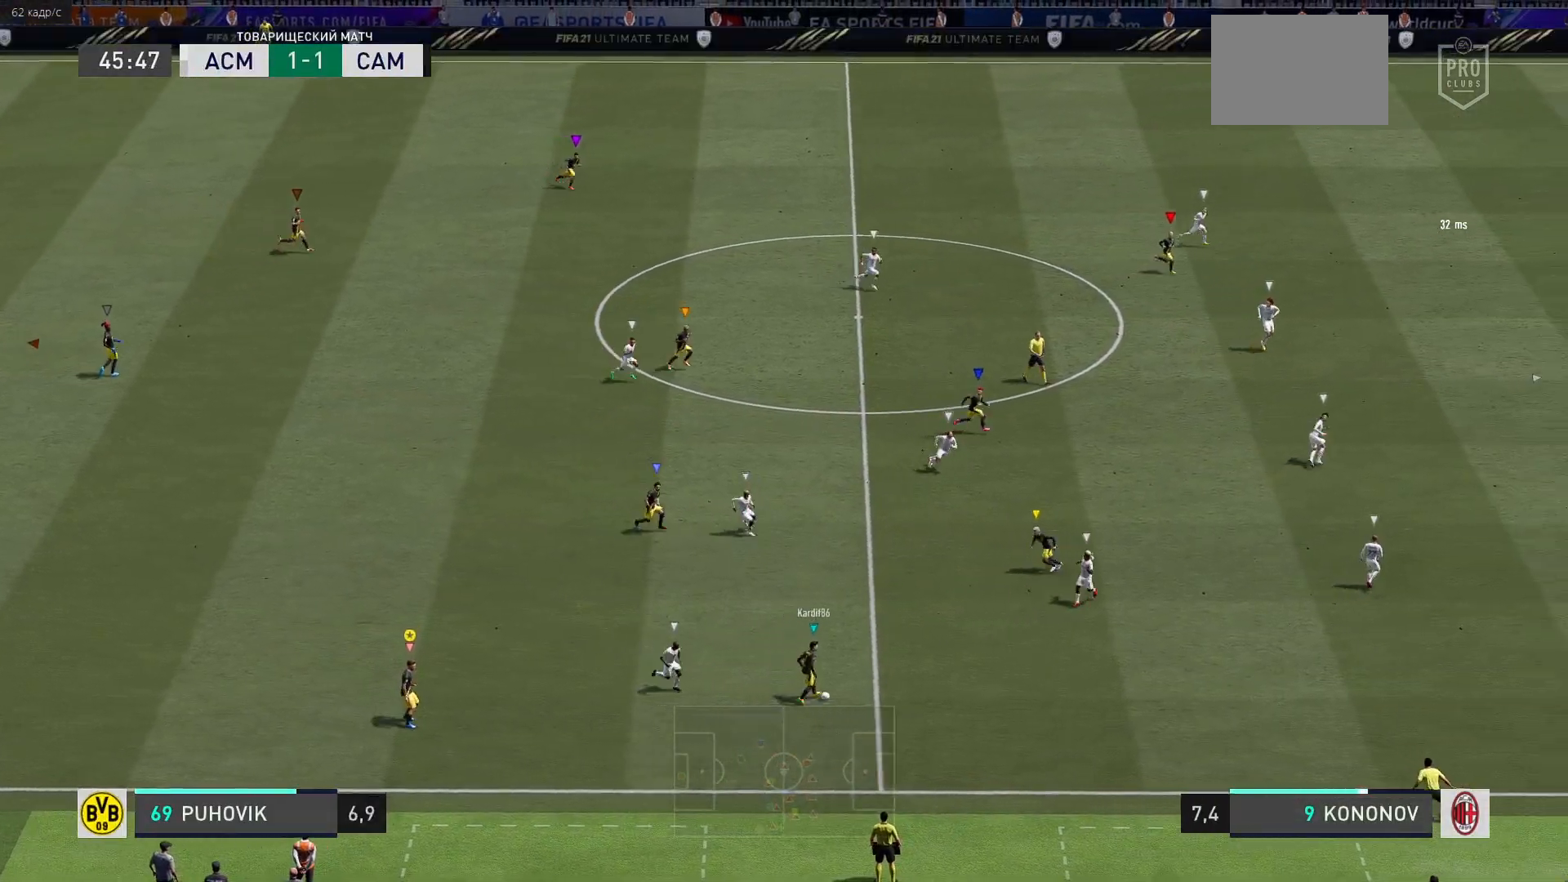
{"buttons": [], "left_stick": "center", "right_stick": "center", "events": []}
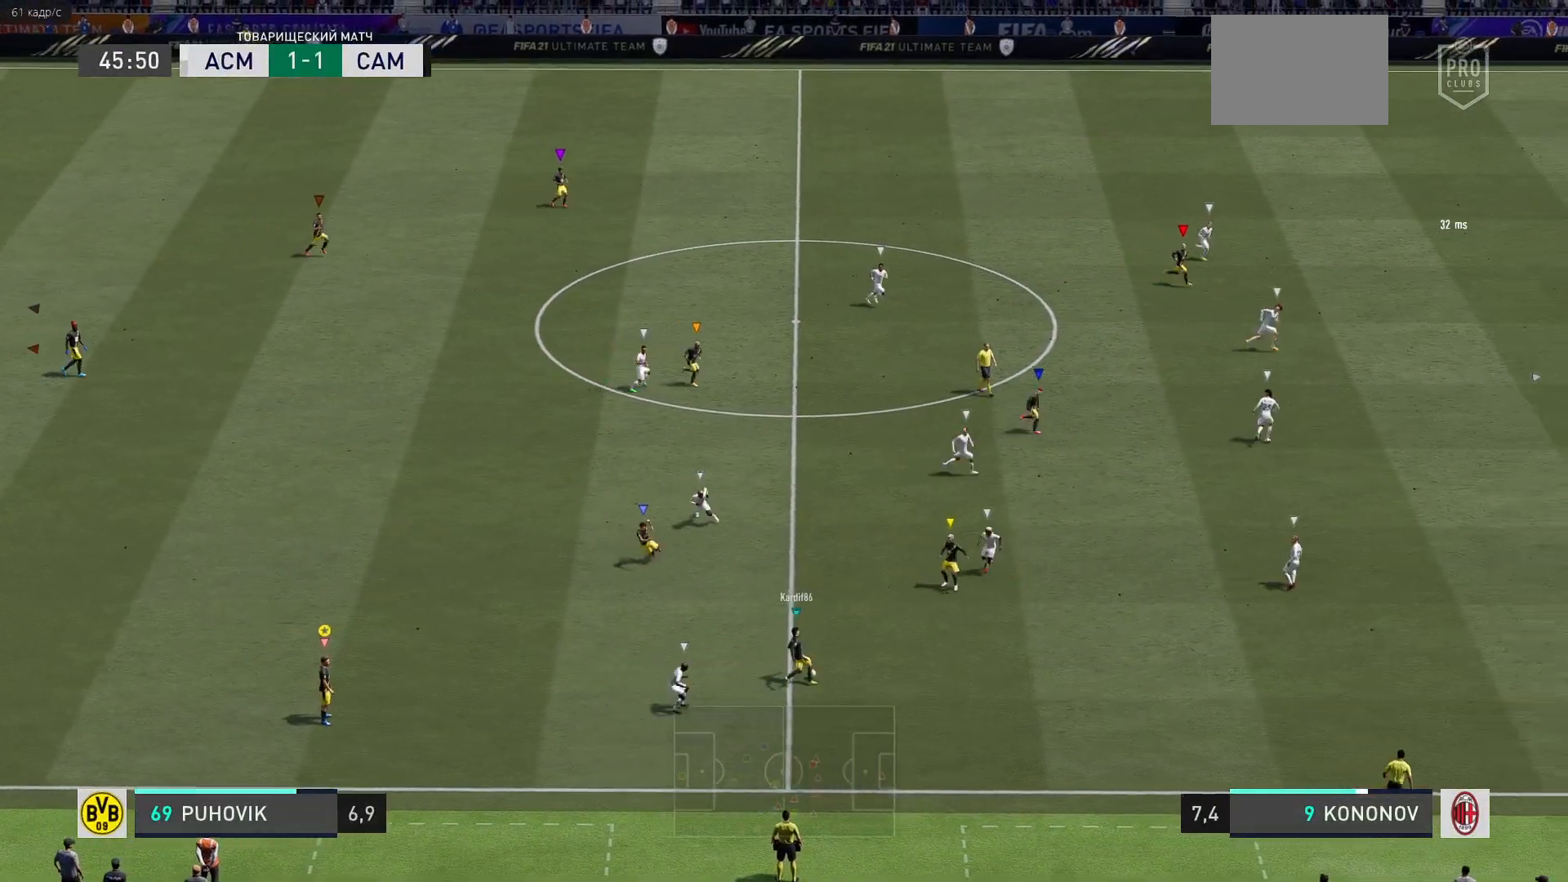
{"buttons": [], "left_stick": "right", "right_stick": "center", "events": [[33, "R2", "down"], [133, "R2", "up"], [167, "left_stick", "right"]]}
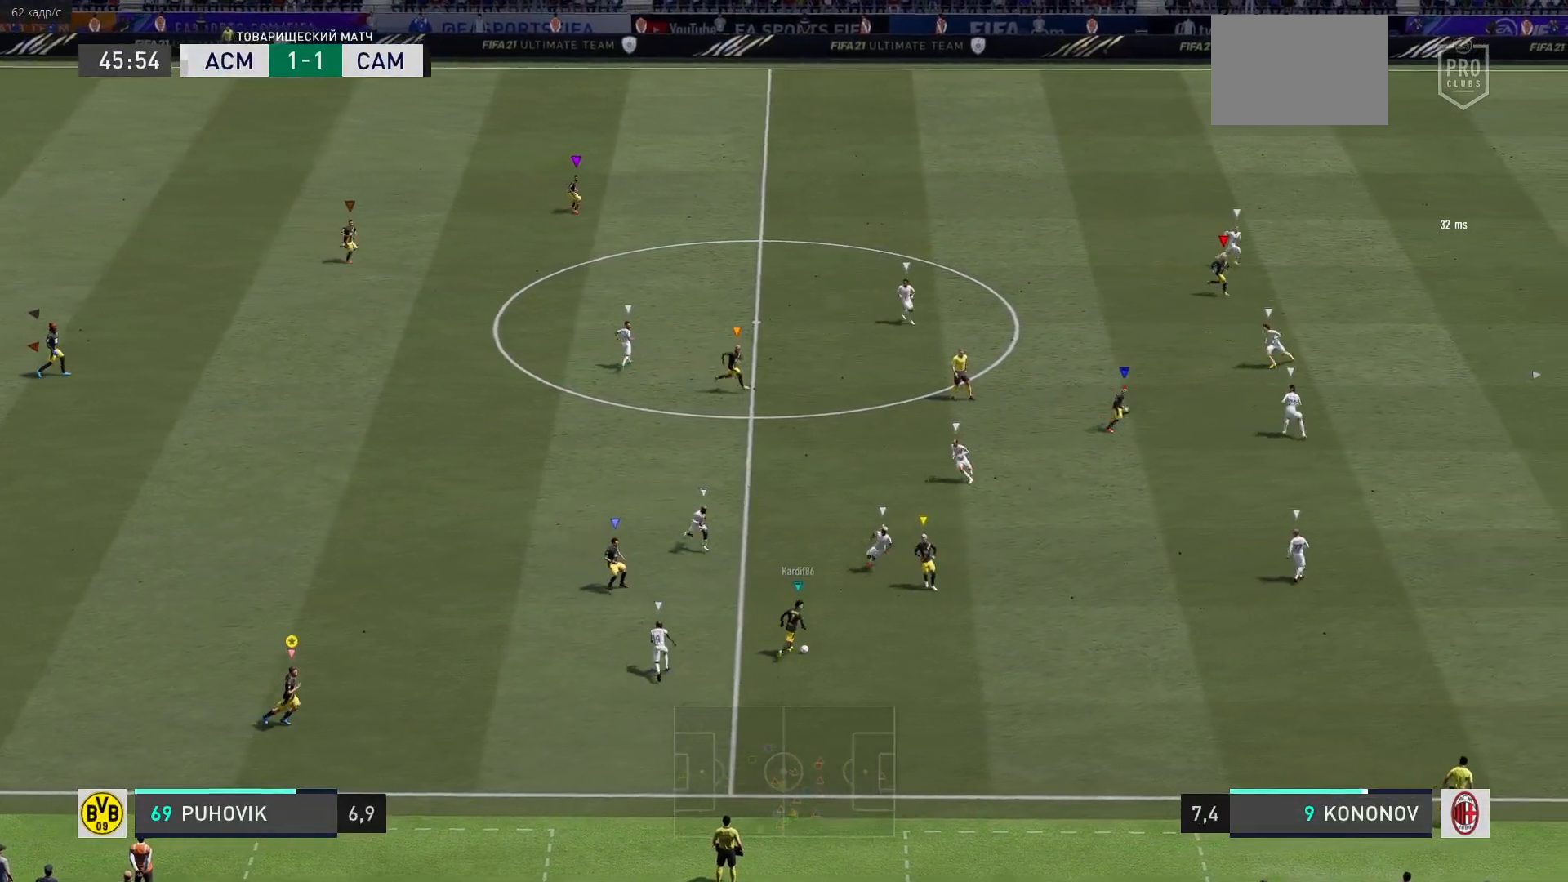
{"buttons": [], "left_stick": "right", "right_stick": "center", "events": []}
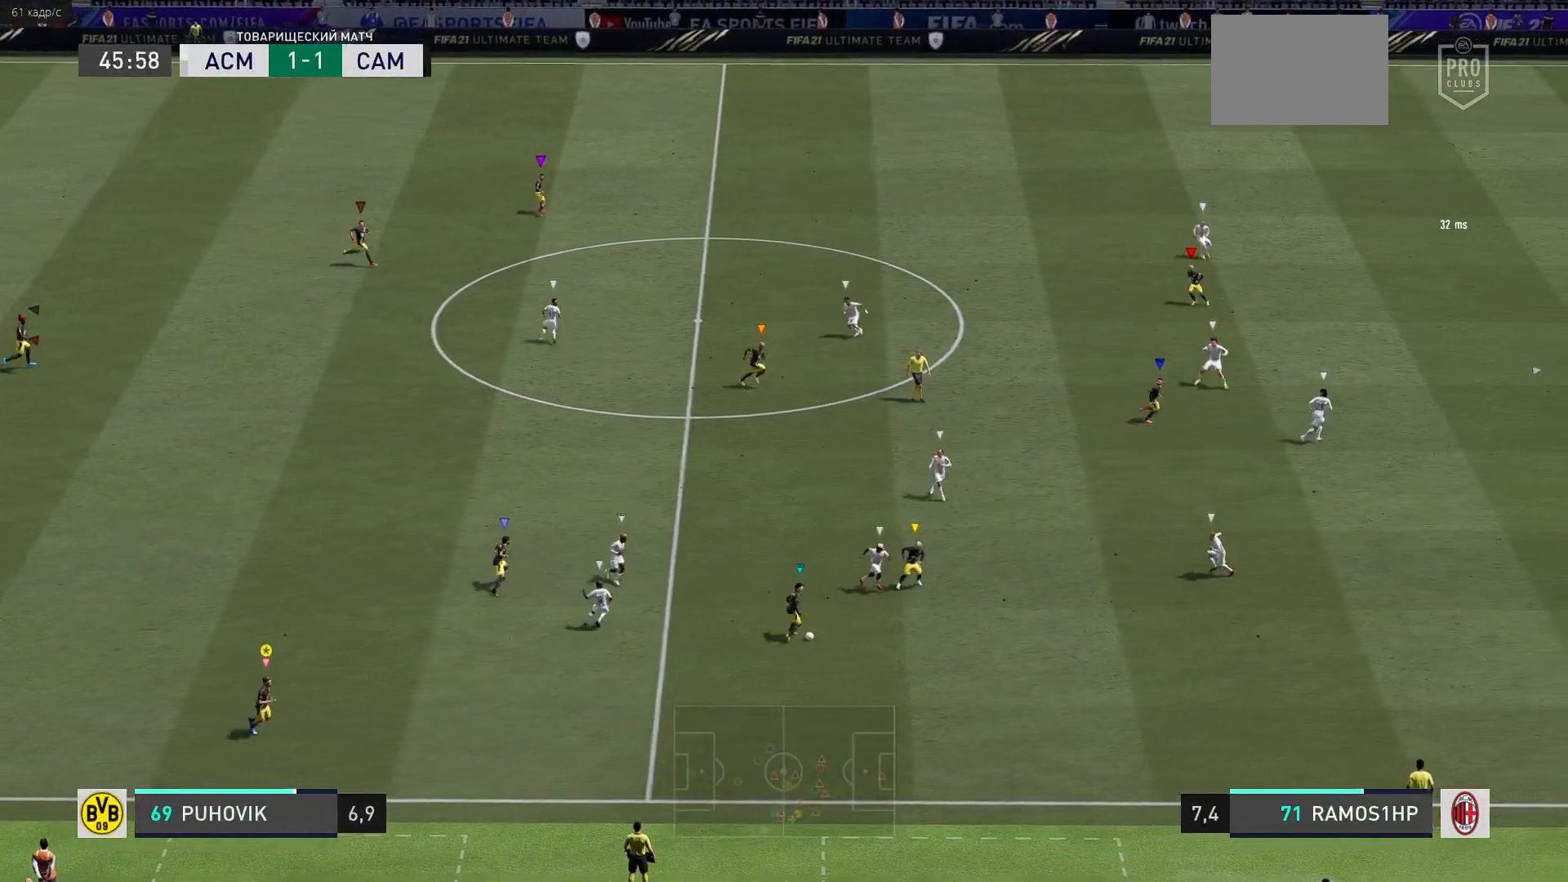
{"buttons": [], "left_stick": "right", "right_stick": "center", "events": []}
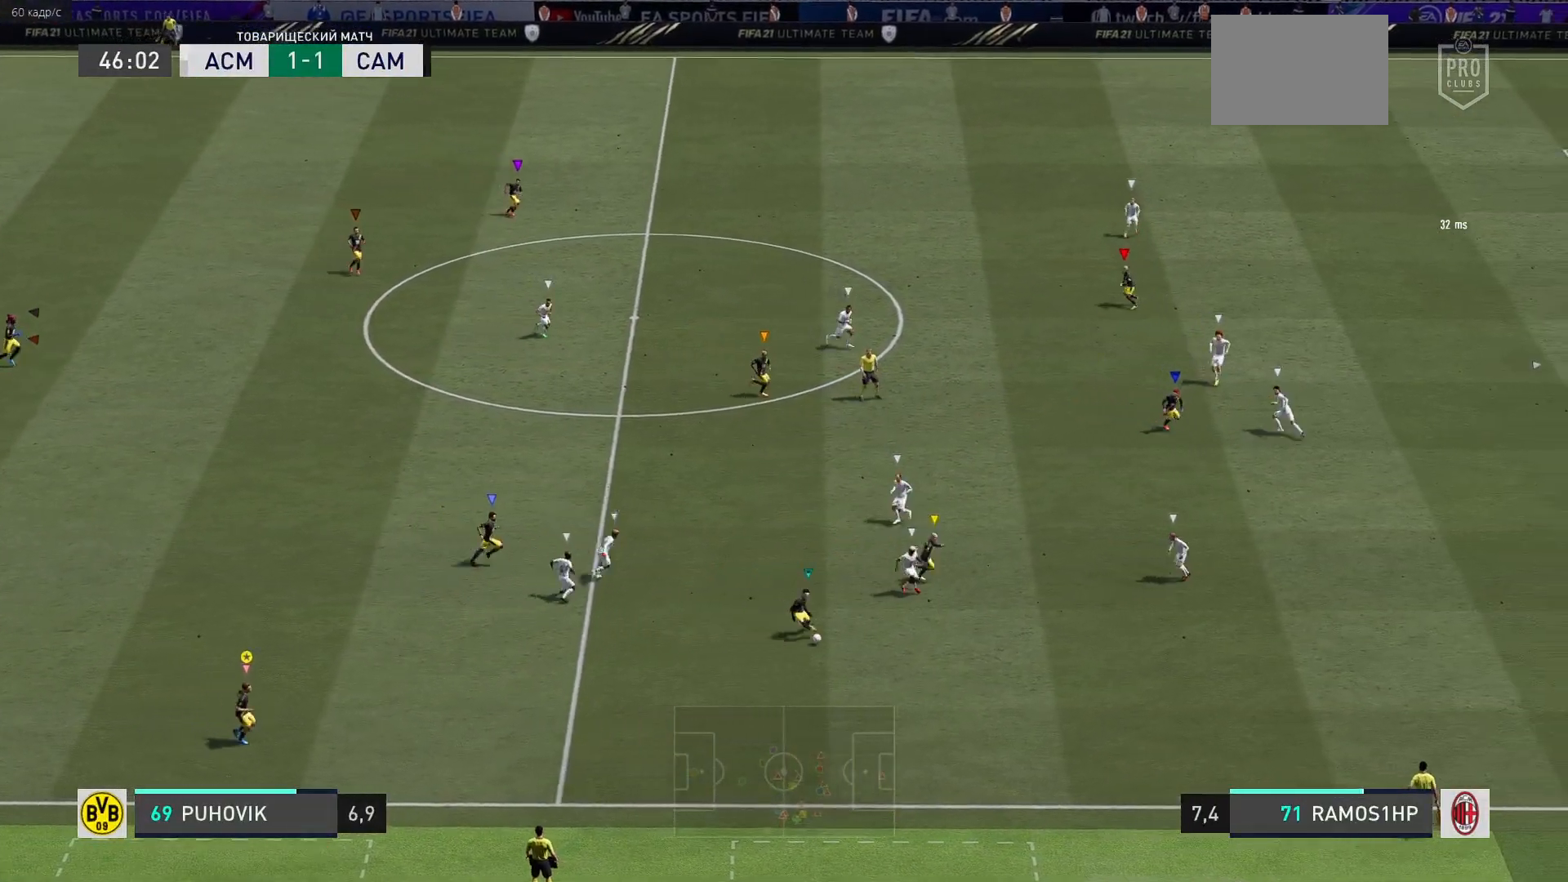
{"buttons": [], "left_stick": "right", "right_stick": "center", "events": []}
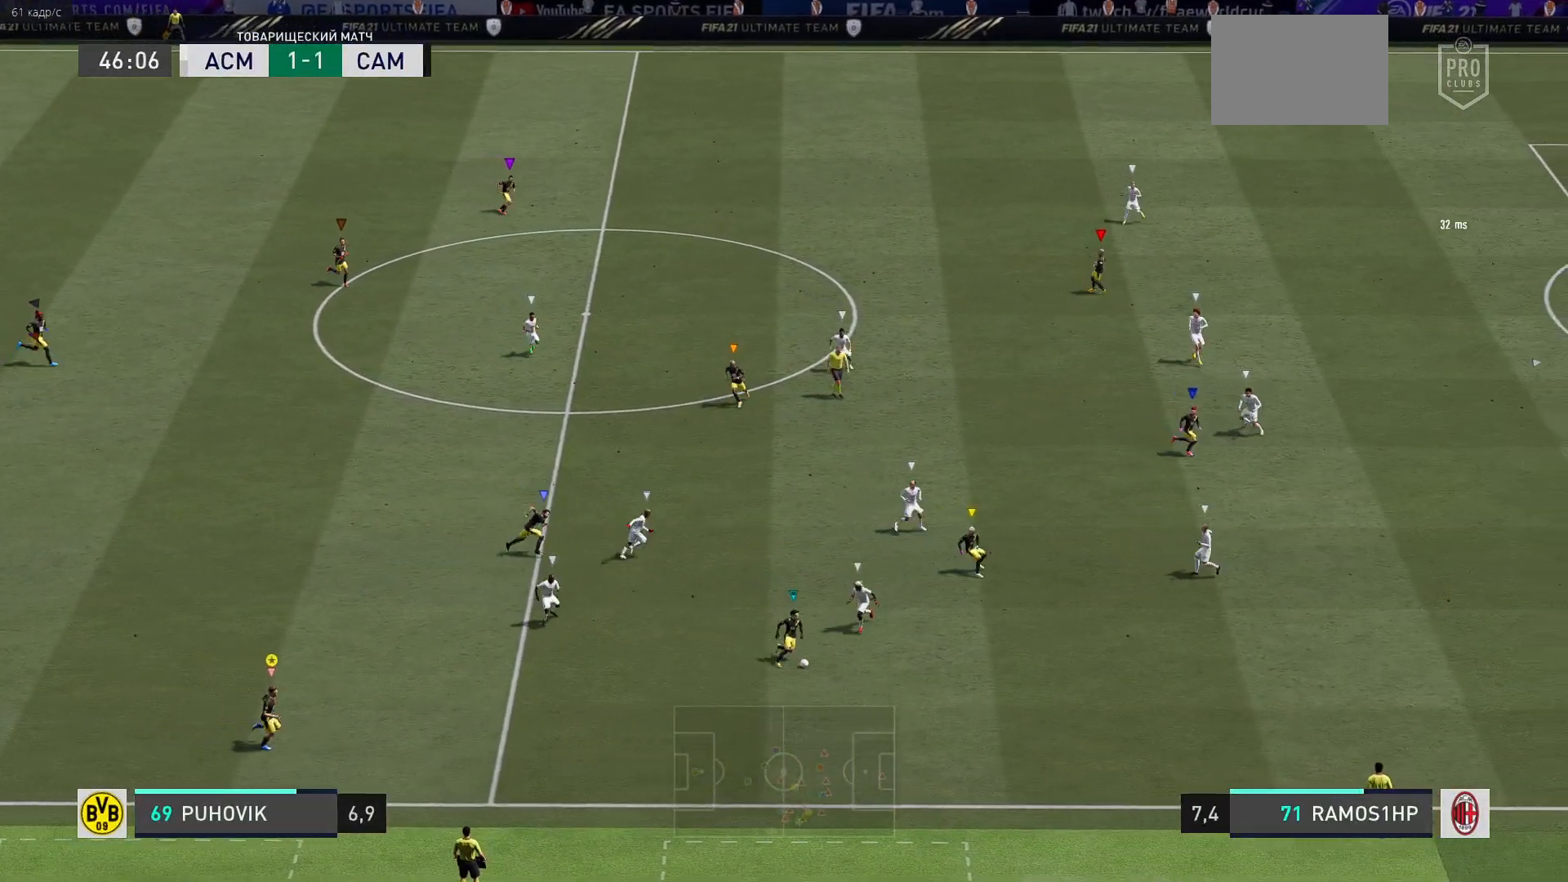
{"buttons": [], "left_stick": "down-right", "right_stick": "center", "events": [[83, "left_stick", "center"], [333, "left_stick", "down-right"]]}
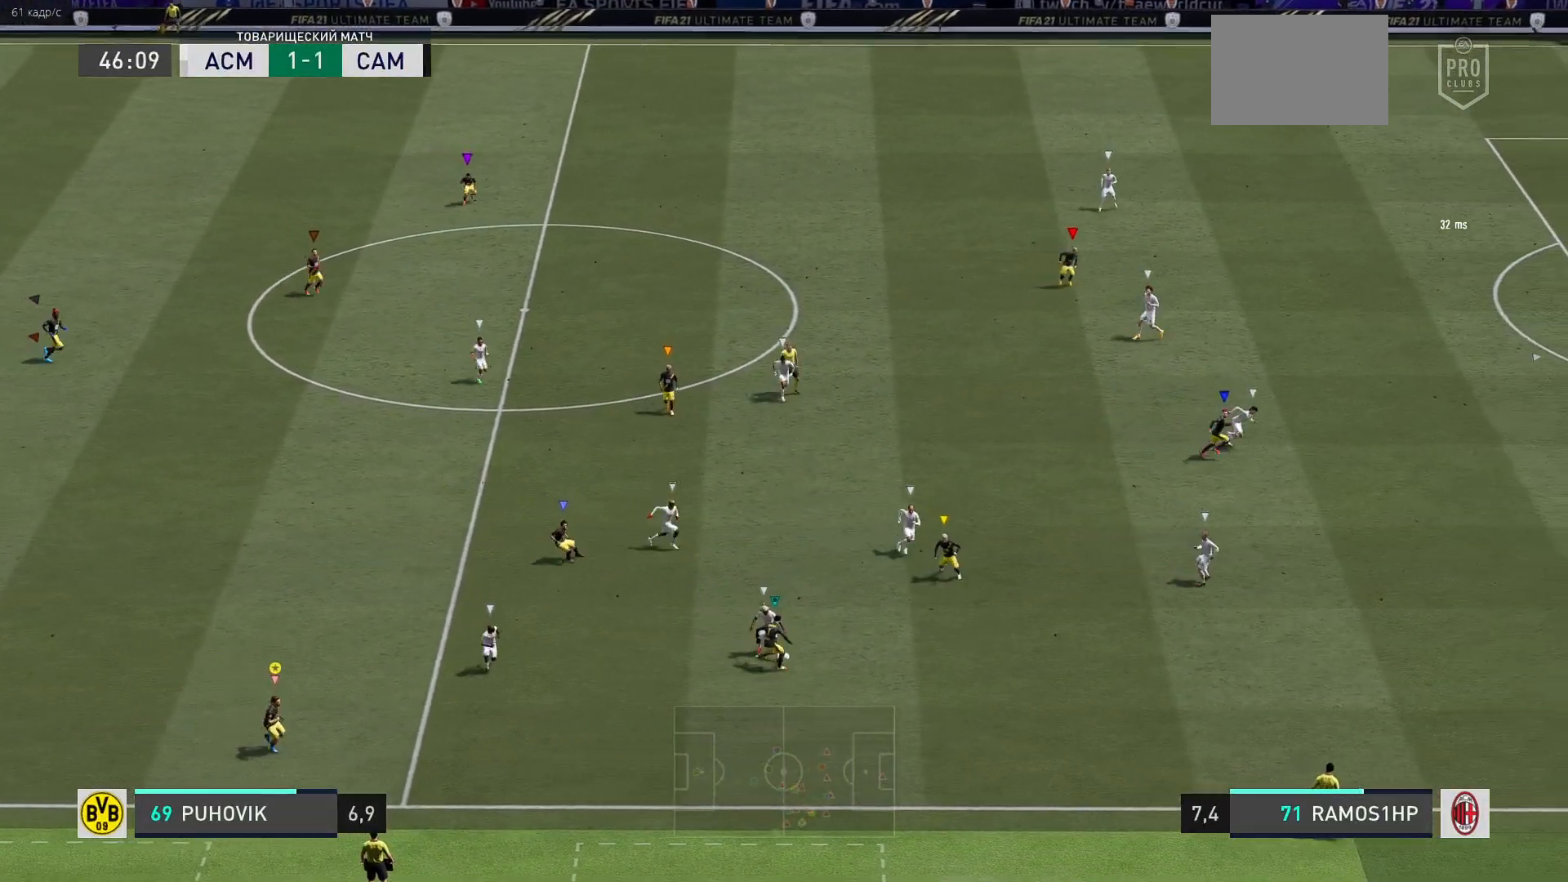
{"buttons": [], "left_stick": "up-right", "right_stick": "center", "events": [[317, "left_stick", "center"], [500, "left_stick", "up-right"]]}
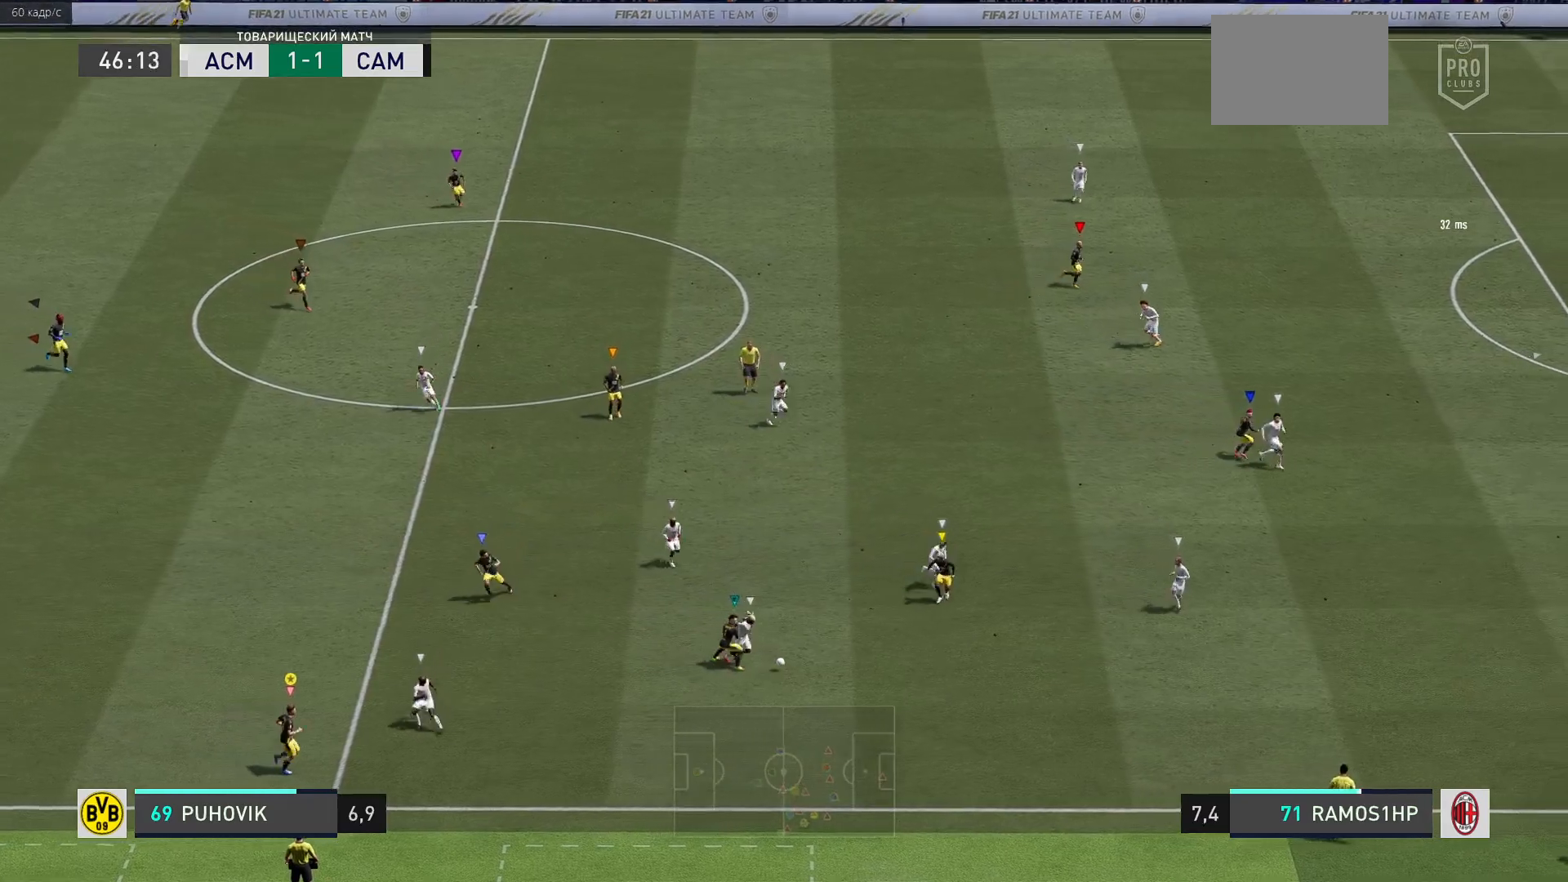
{"buttons": [], "left_stick": "up-left", "right_stick": "center", "events": [[333, "left_stick", "up-left"]]}
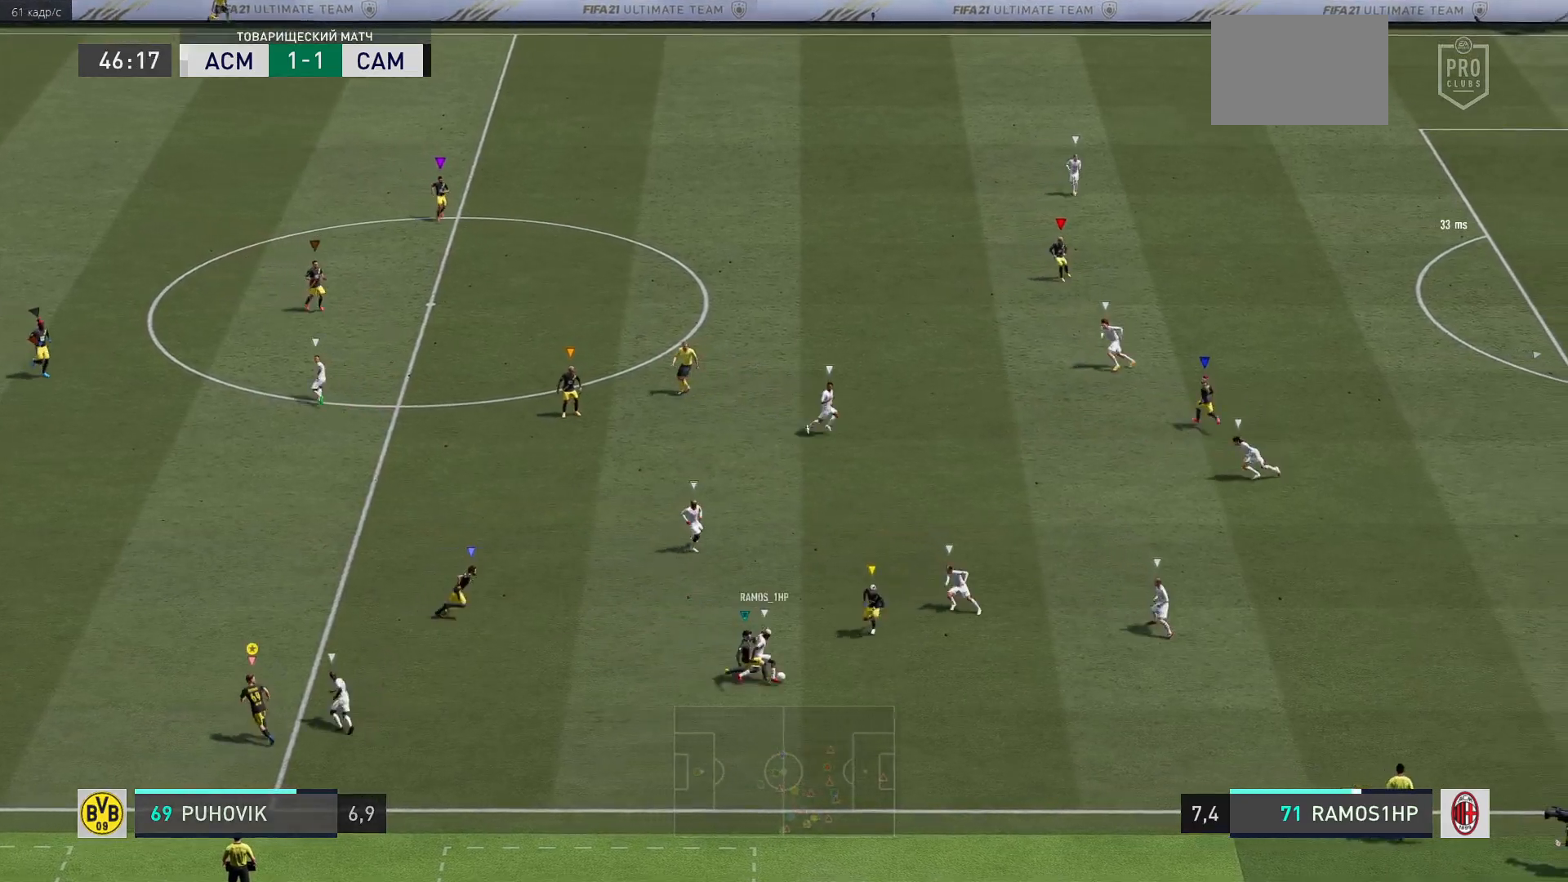
{"buttons": [], "left_stick": "up-left", "right_stick": "center", "events": []}
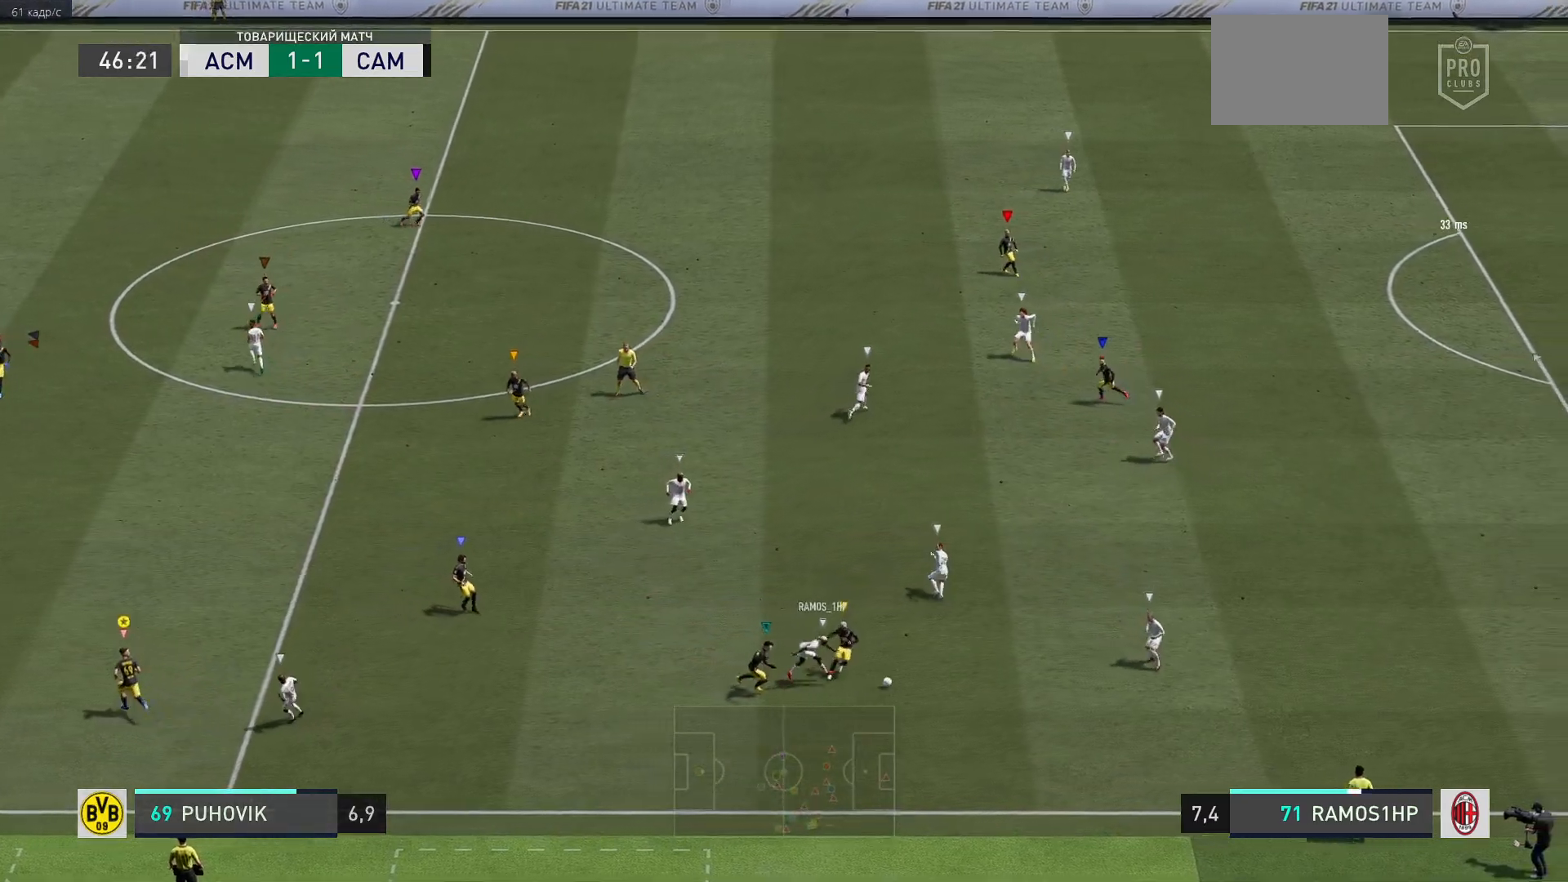
{"buttons": [], "left_stick": "center", "right_stick": "center", "events": [[17, "left_stick", "up"], [117, "left_stick", "center"]]}
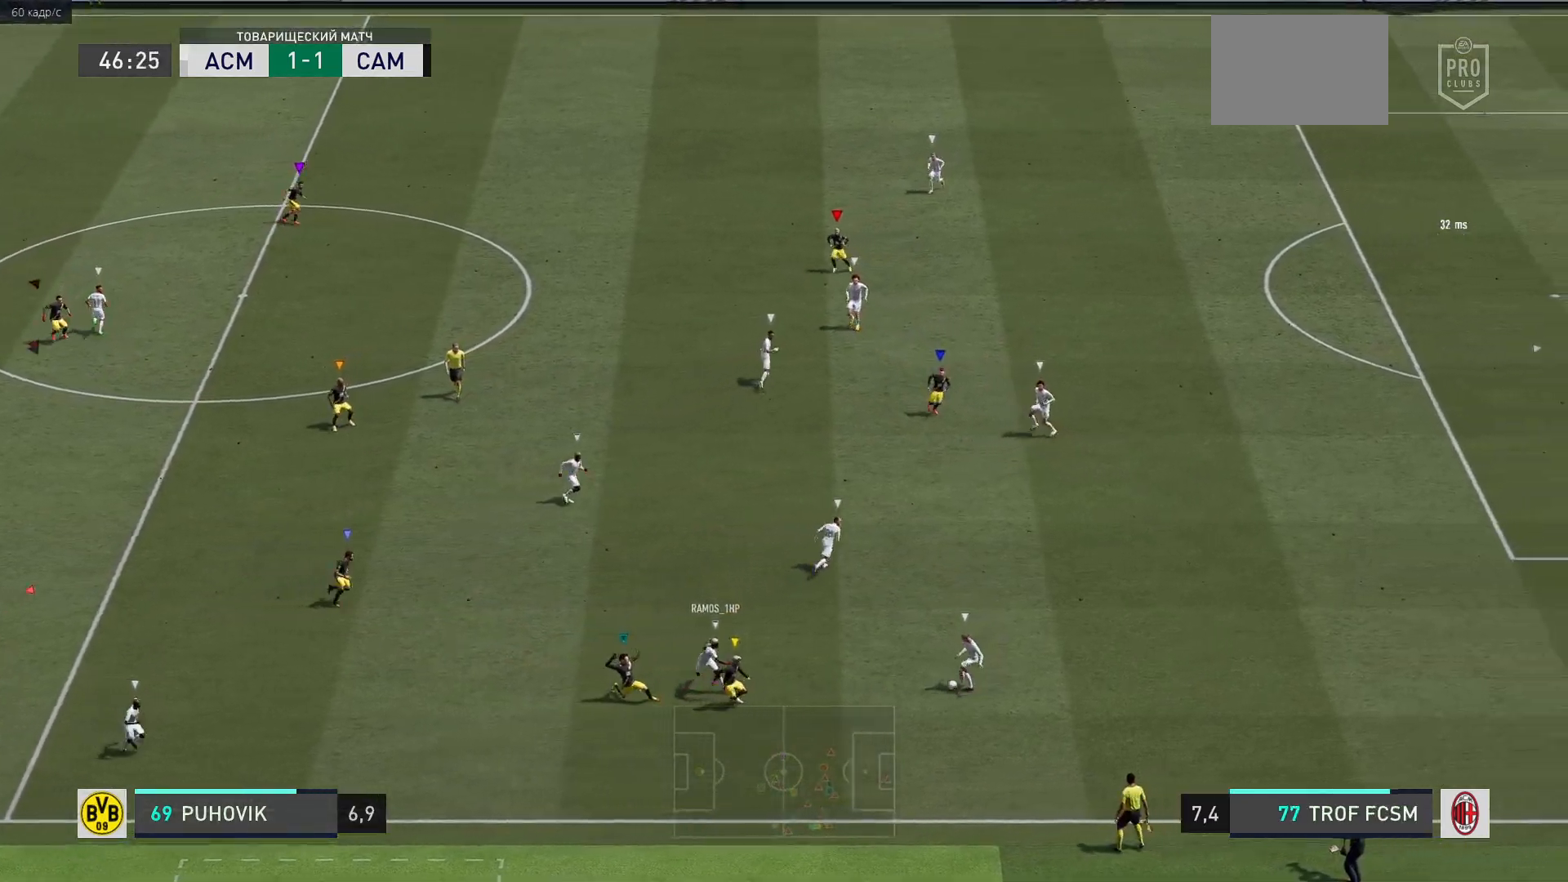
{"buttons": [], "left_stick": "up-left", "right_stick": "center", "events": [[200, "left_stick", "up-left"]]}
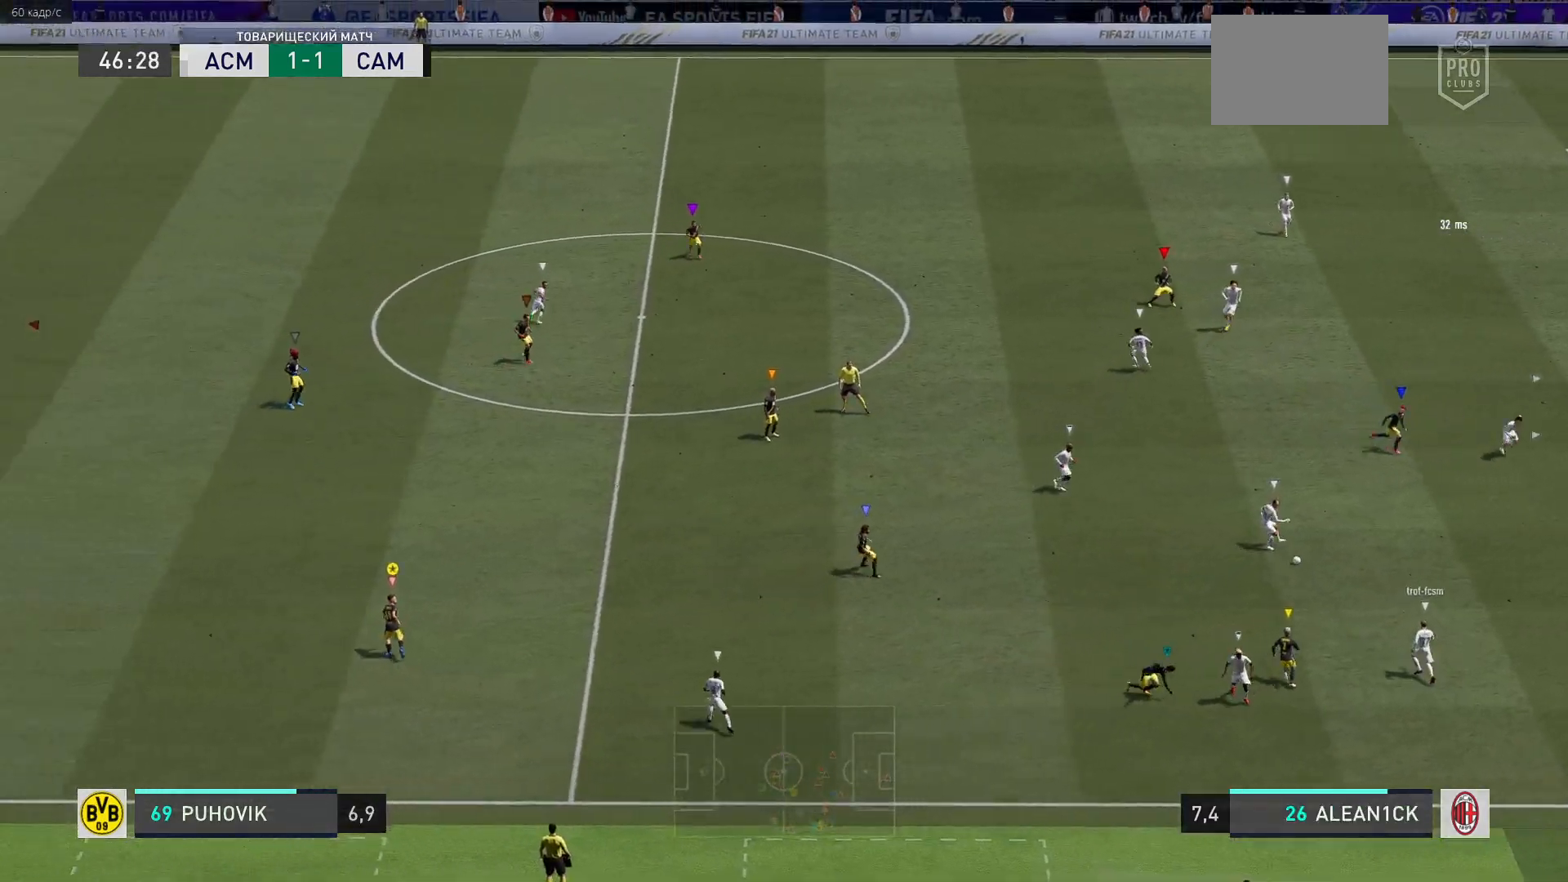
{"buttons": [], "left_stick": "up", "right_stick": "center", "events": [[317, "left_stick", "up"]]}
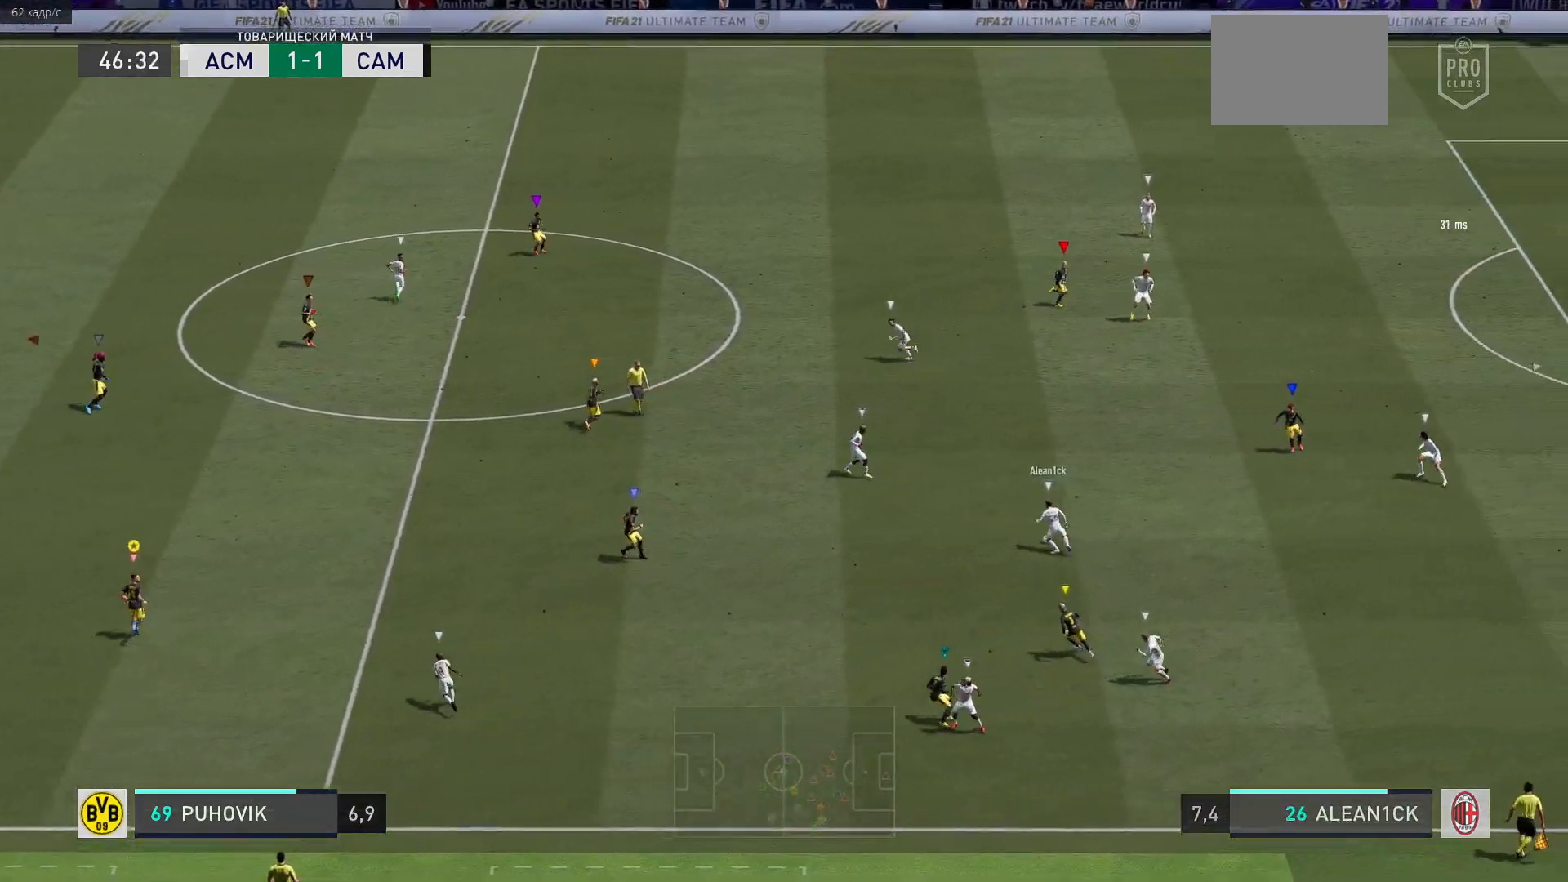
{"buttons": [], "left_stick": "up", "right_stick": "center", "events": []}
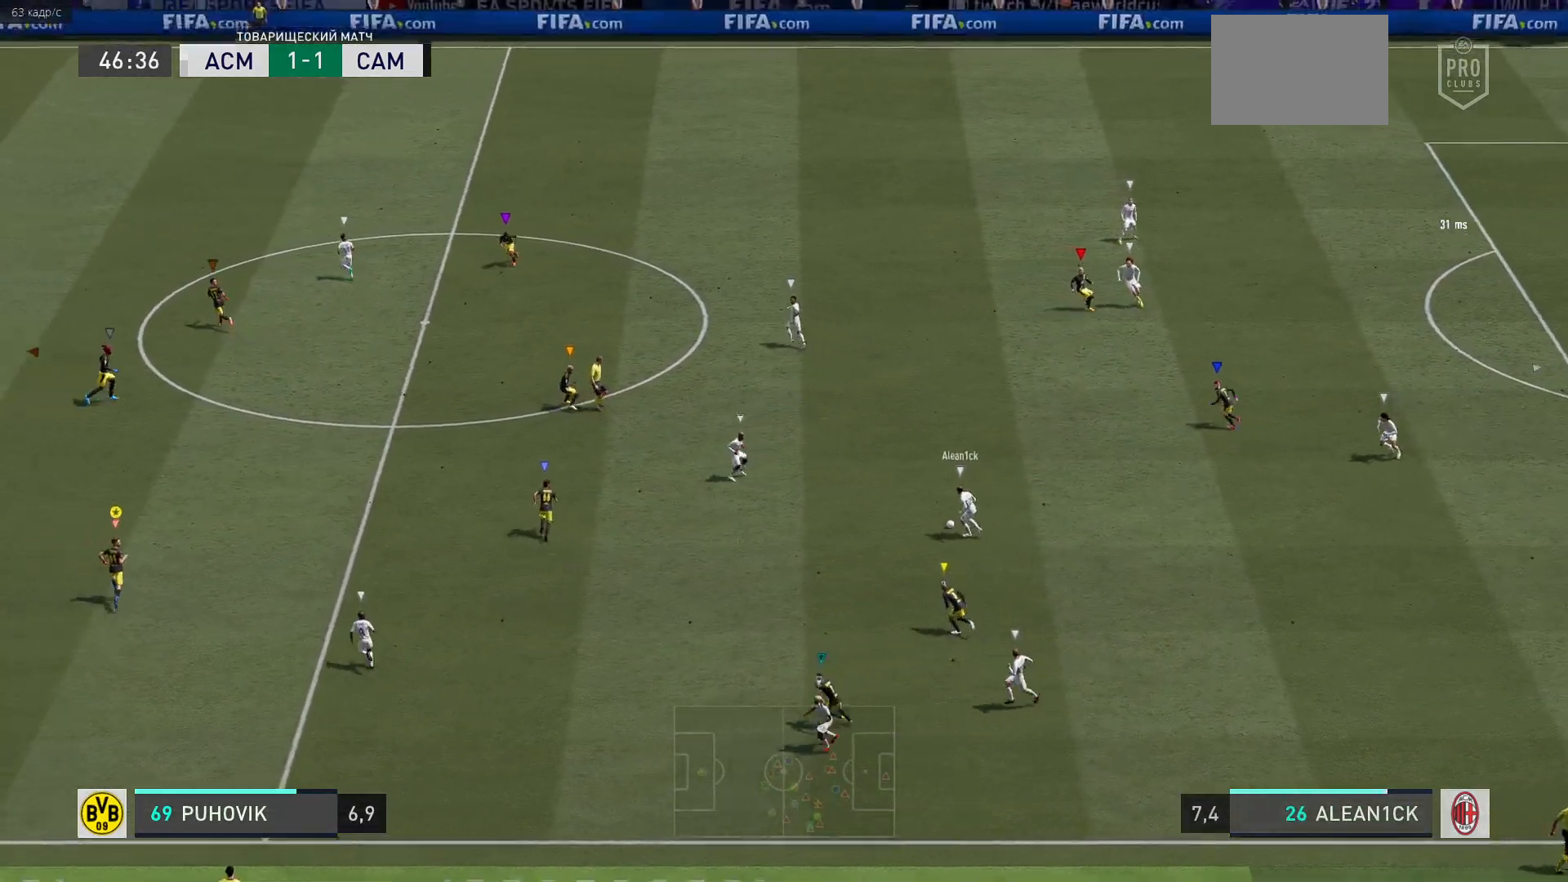
{"buttons": [], "left_stick": "up-left", "right_stick": "center", "events": [[300, "left_stick", "up-left"]]}